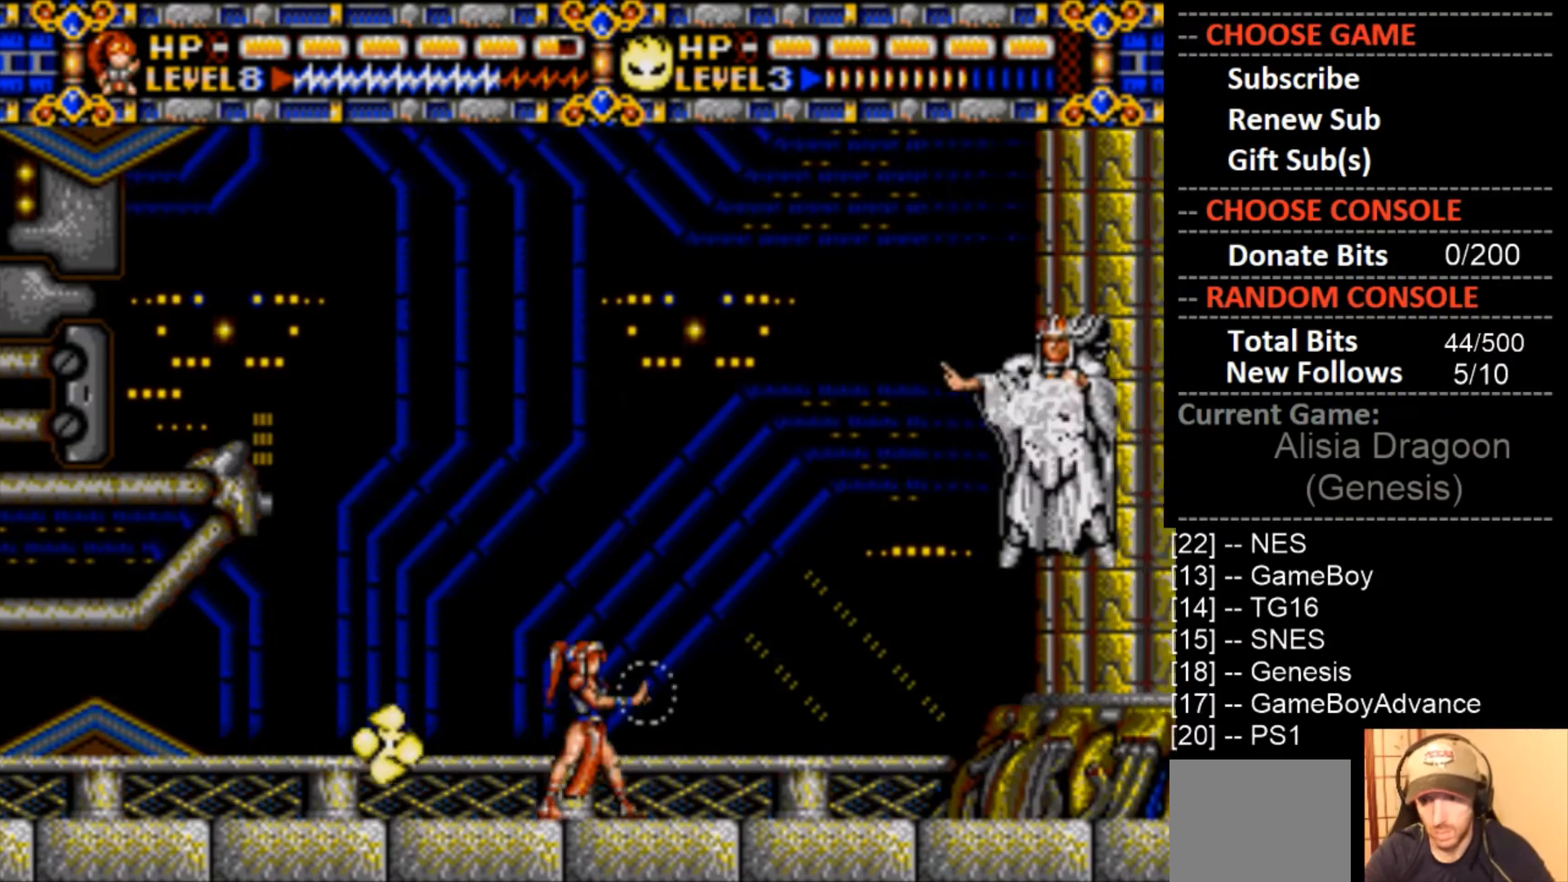
Gameplay with a controller (PlayStation layout); each line is a JSON object with the inputs held at the frame after it. "events" lists button and stick changes between this image and that frame as [ms after this image, input, new state], when the widget could be followed in between. Not read: left_stick right_stick.
{"buttons": ["CROSS", "DPAD_RIGHT"], "events": [[167, "DPAD_RIGHT", "up"], [300, "DPAD_RIGHT", "down"]]}
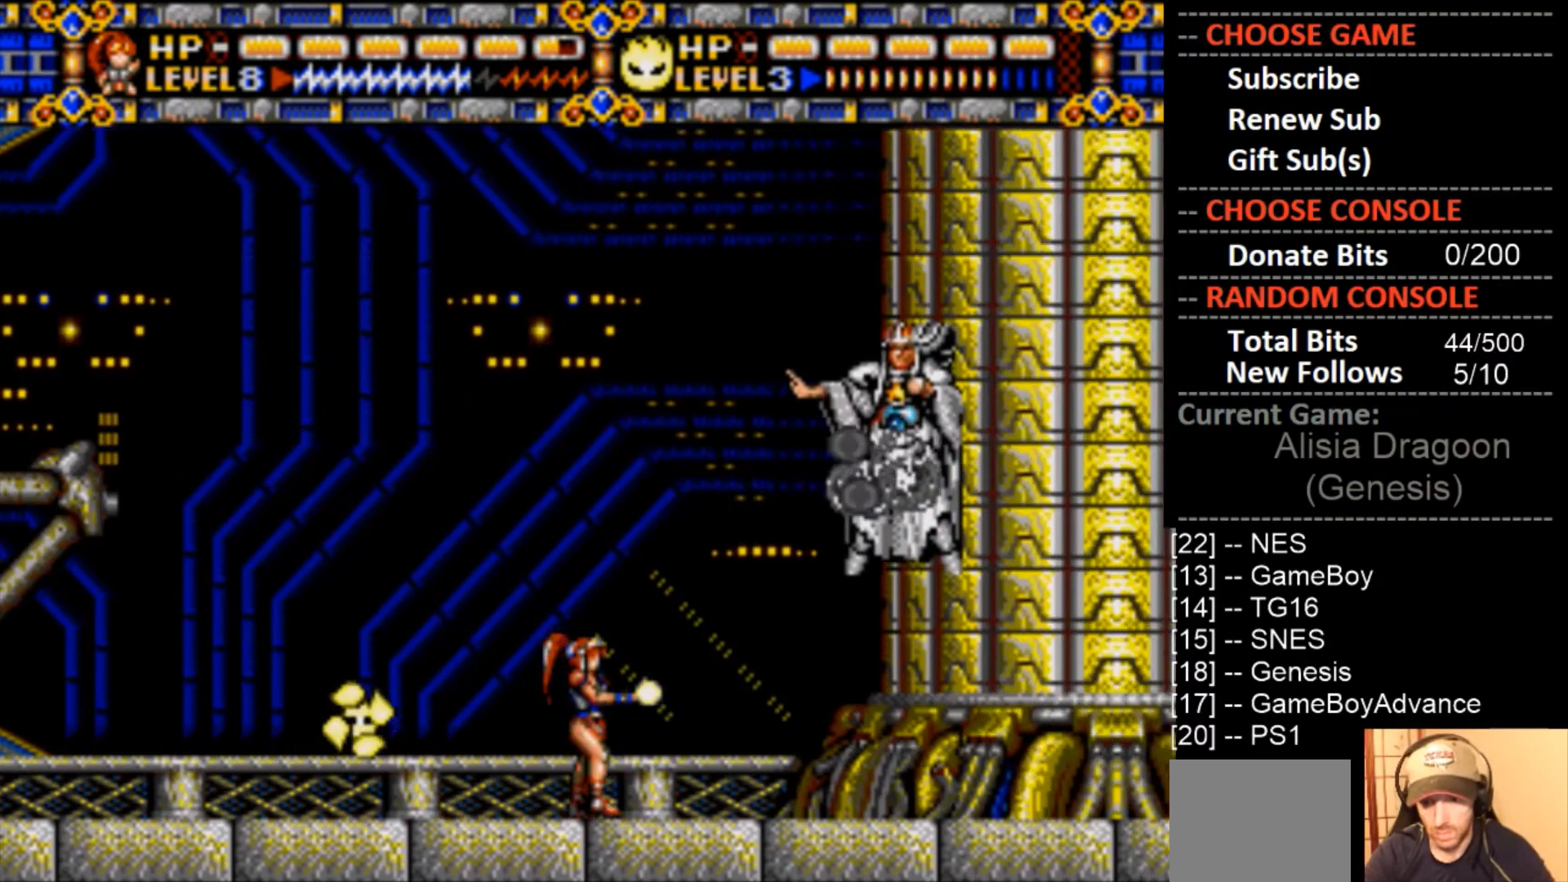
{"buttons": [], "events": [[100, "CROSS", "up"], [300, "DPAD_RIGHT", "up"]]}
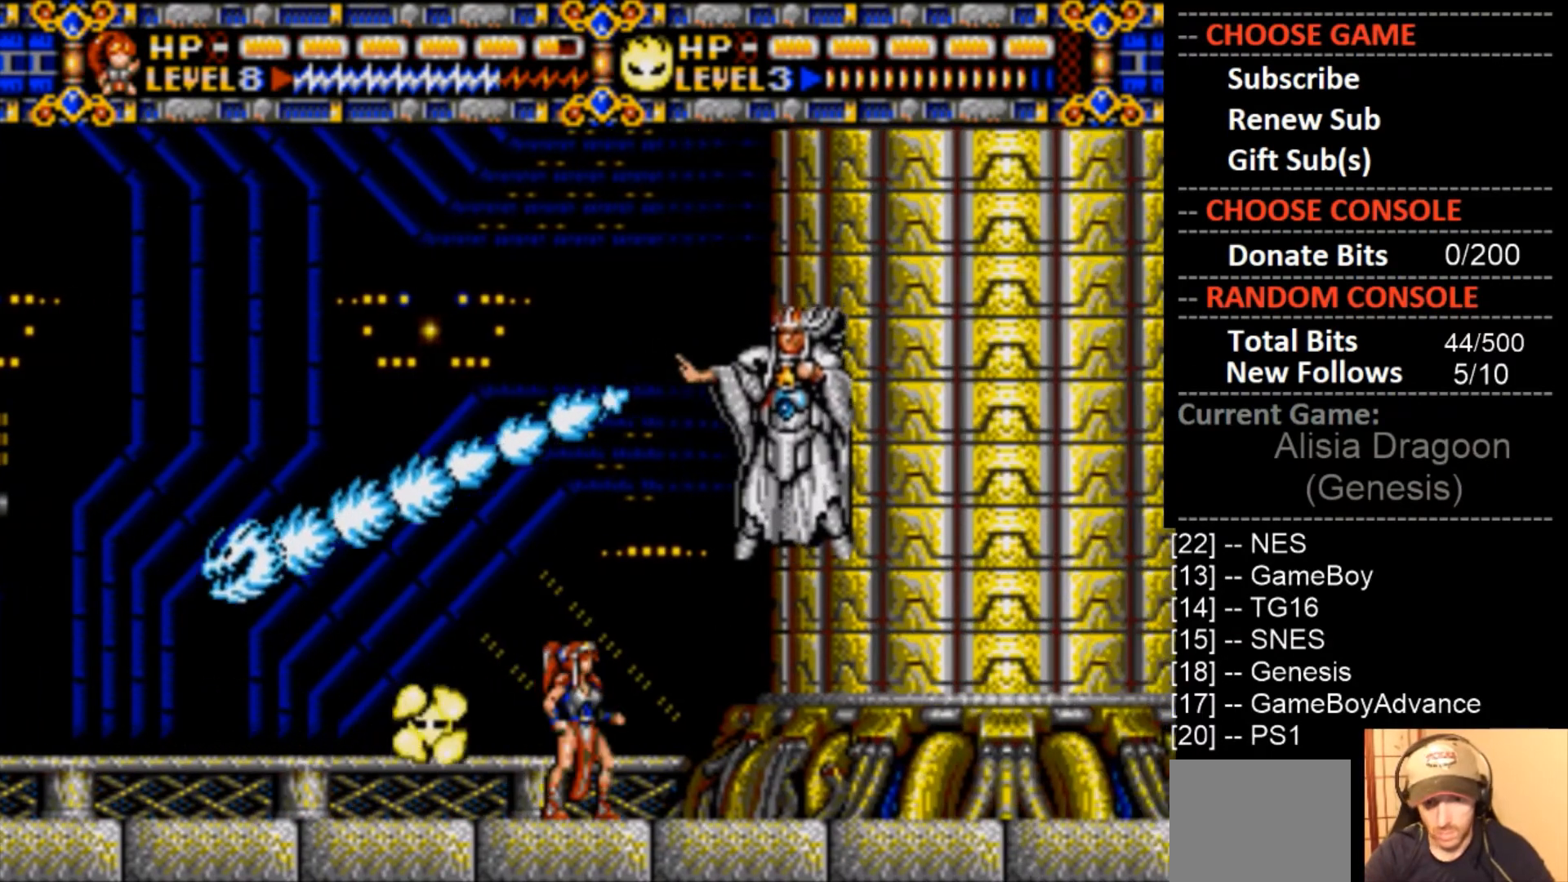
{"buttons": ["CIRCLE", "DPAD_LEFT"], "events": [[167, "DPAD_LEFT", "down"], [200, "CIRCLE", "down"]]}
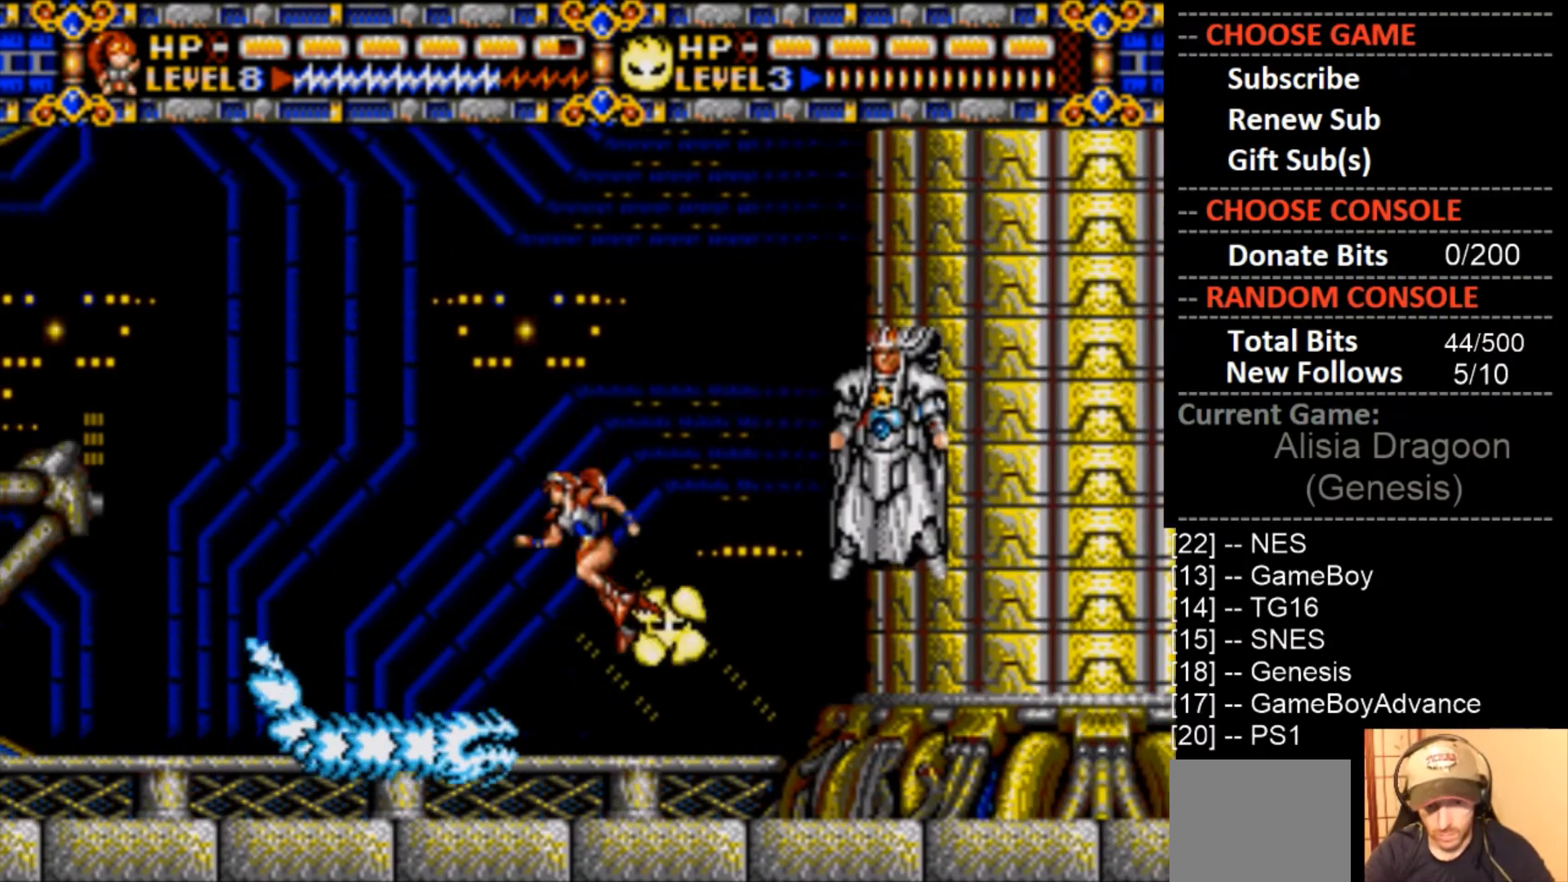
{"buttons": ["DPAD_RIGHT"], "events": [[333, "CIRCLE", "up"], [367, "DPAD_LEFT", "up"], [500, "DPAD_RIGHT", "down"]]}
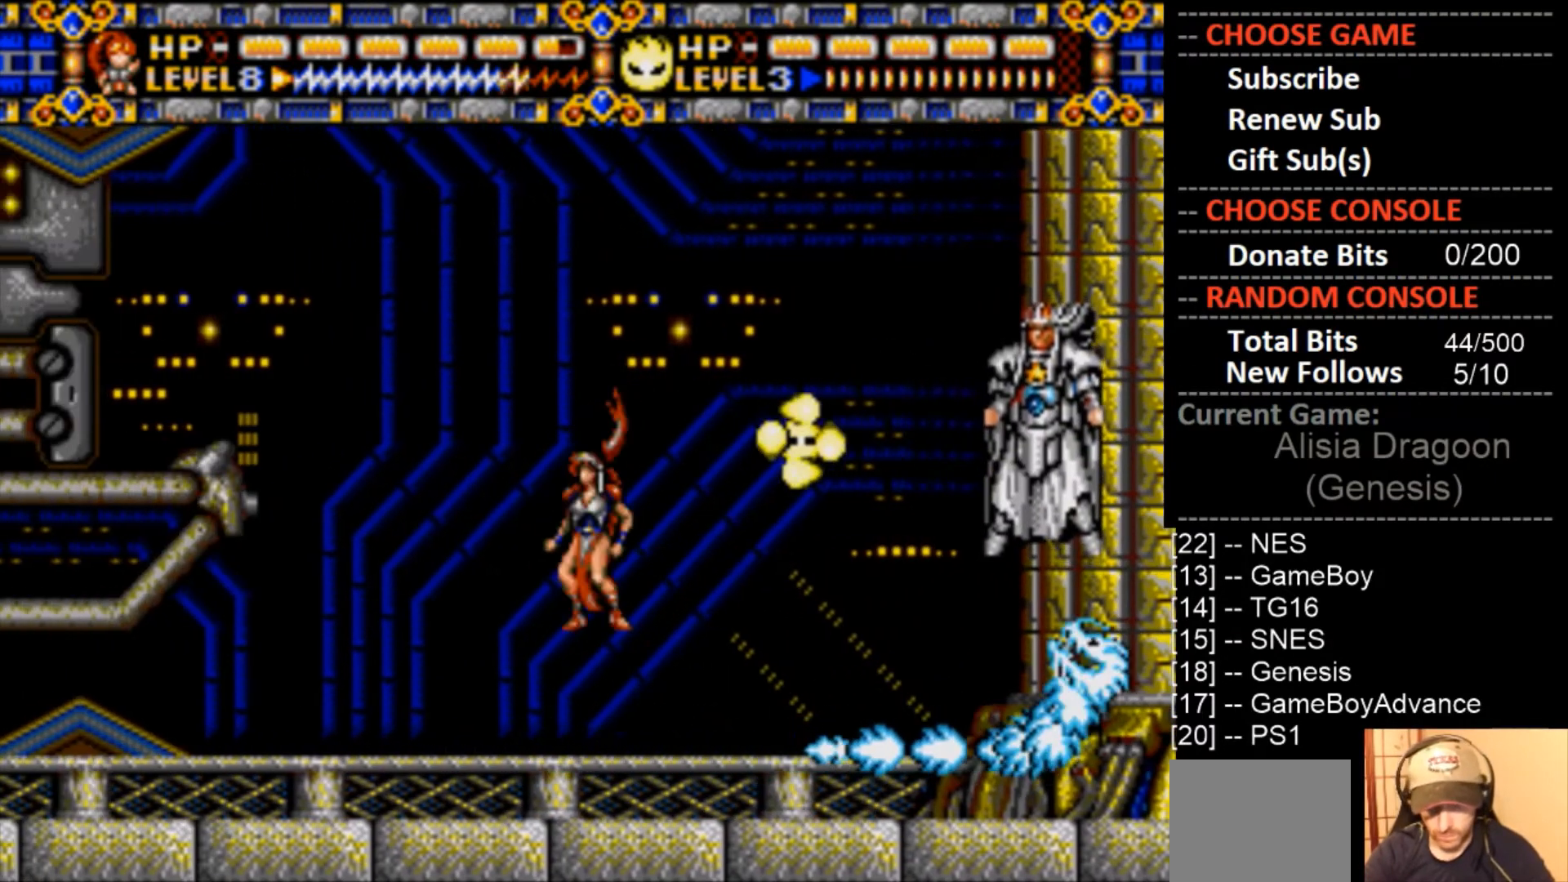
{"buttons": ["DPAD_RIGHT"], "events": []}
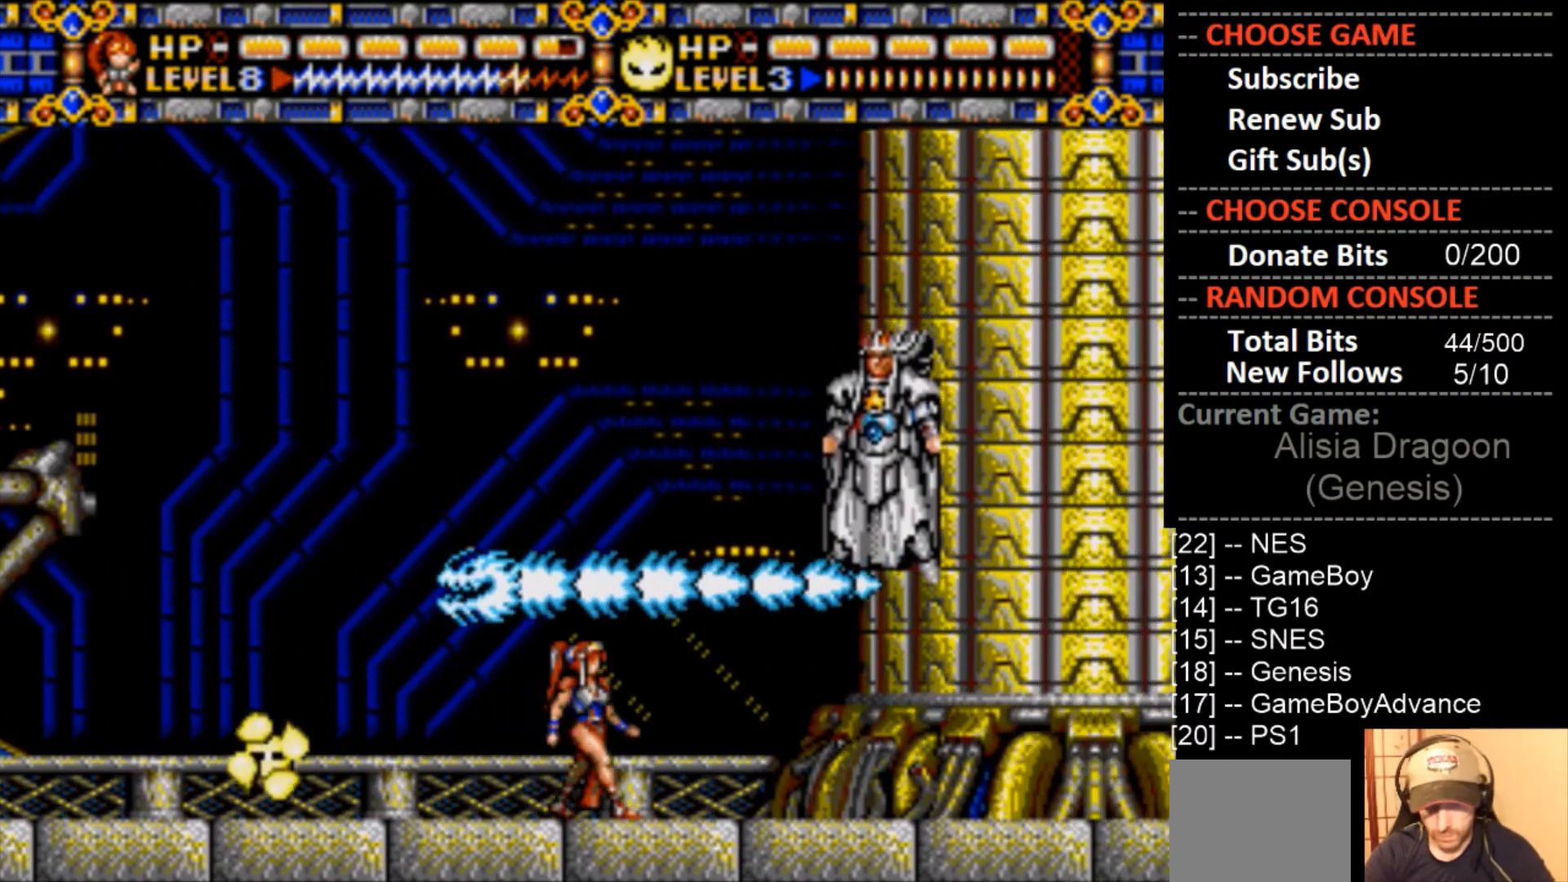
{"buttons": ["CIRCLE", "DPAD_LEFT"], "events": [[267, "DPAD_RIGHT", "up"], [333, "DPAD_LEFT", "down"], [400, "CIRCLE", "down"]]}
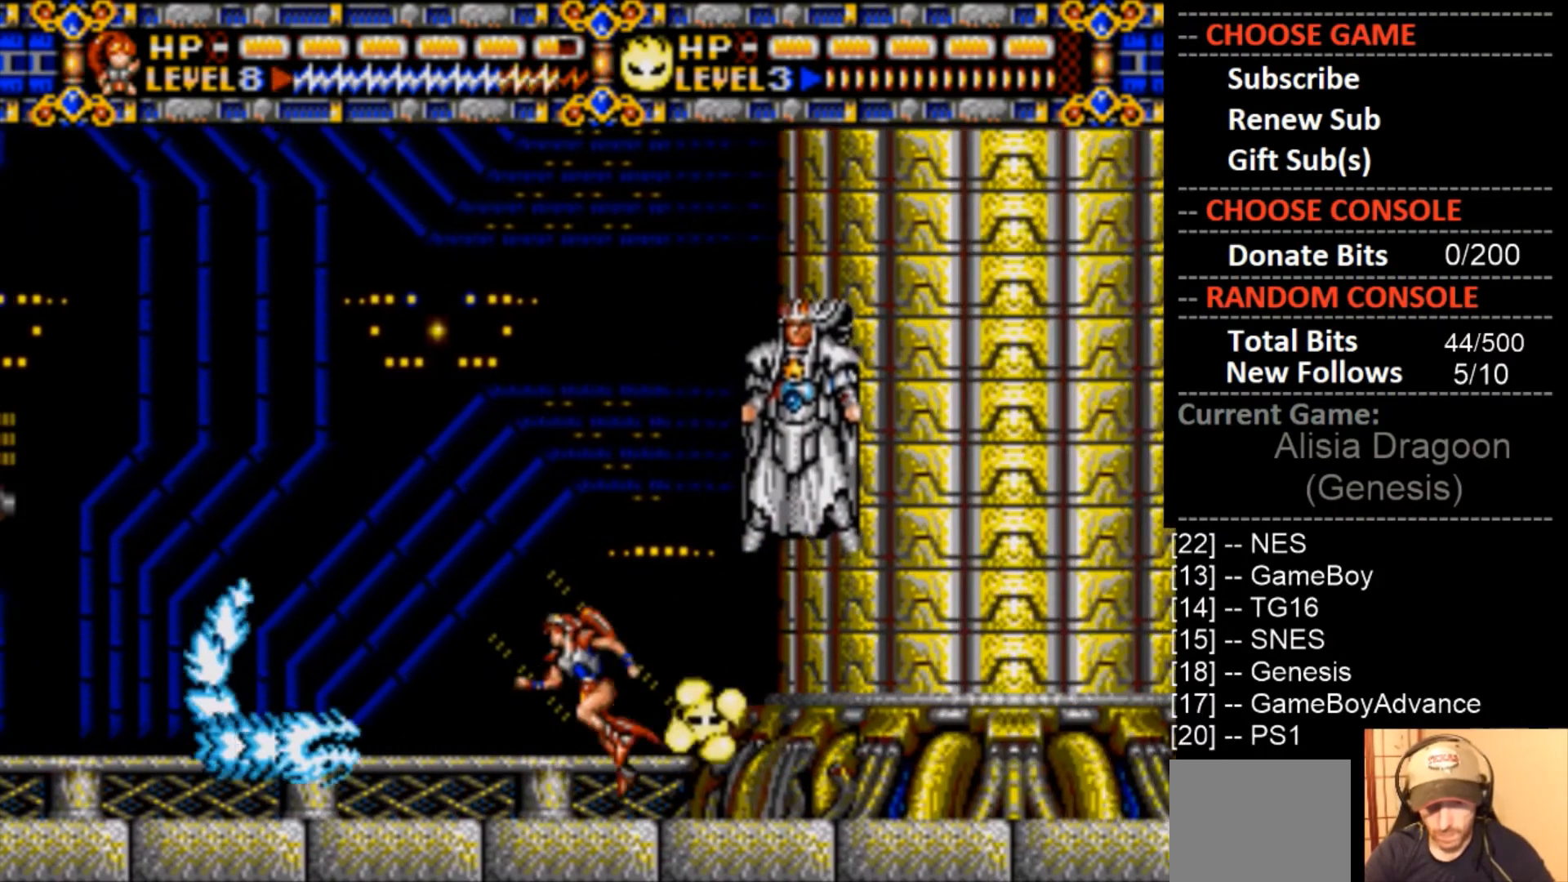
{"buttons": ["DPAD_LEFT"], "events": [[433, "CIRCLE", "up"]]}
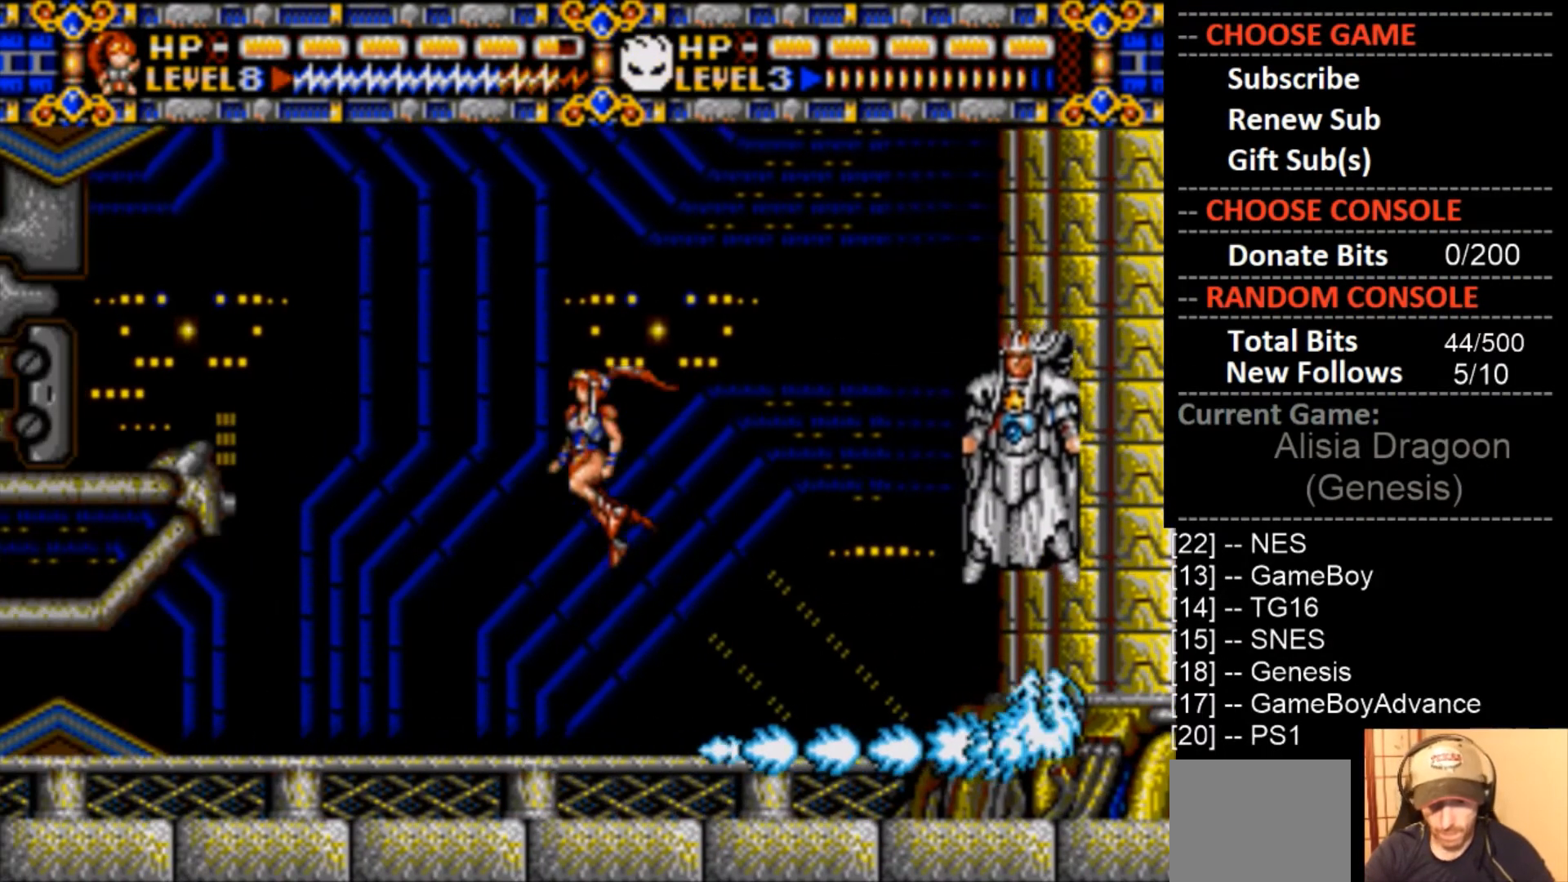
{"buttons": ["DPAD_LEFT"], "events": []}
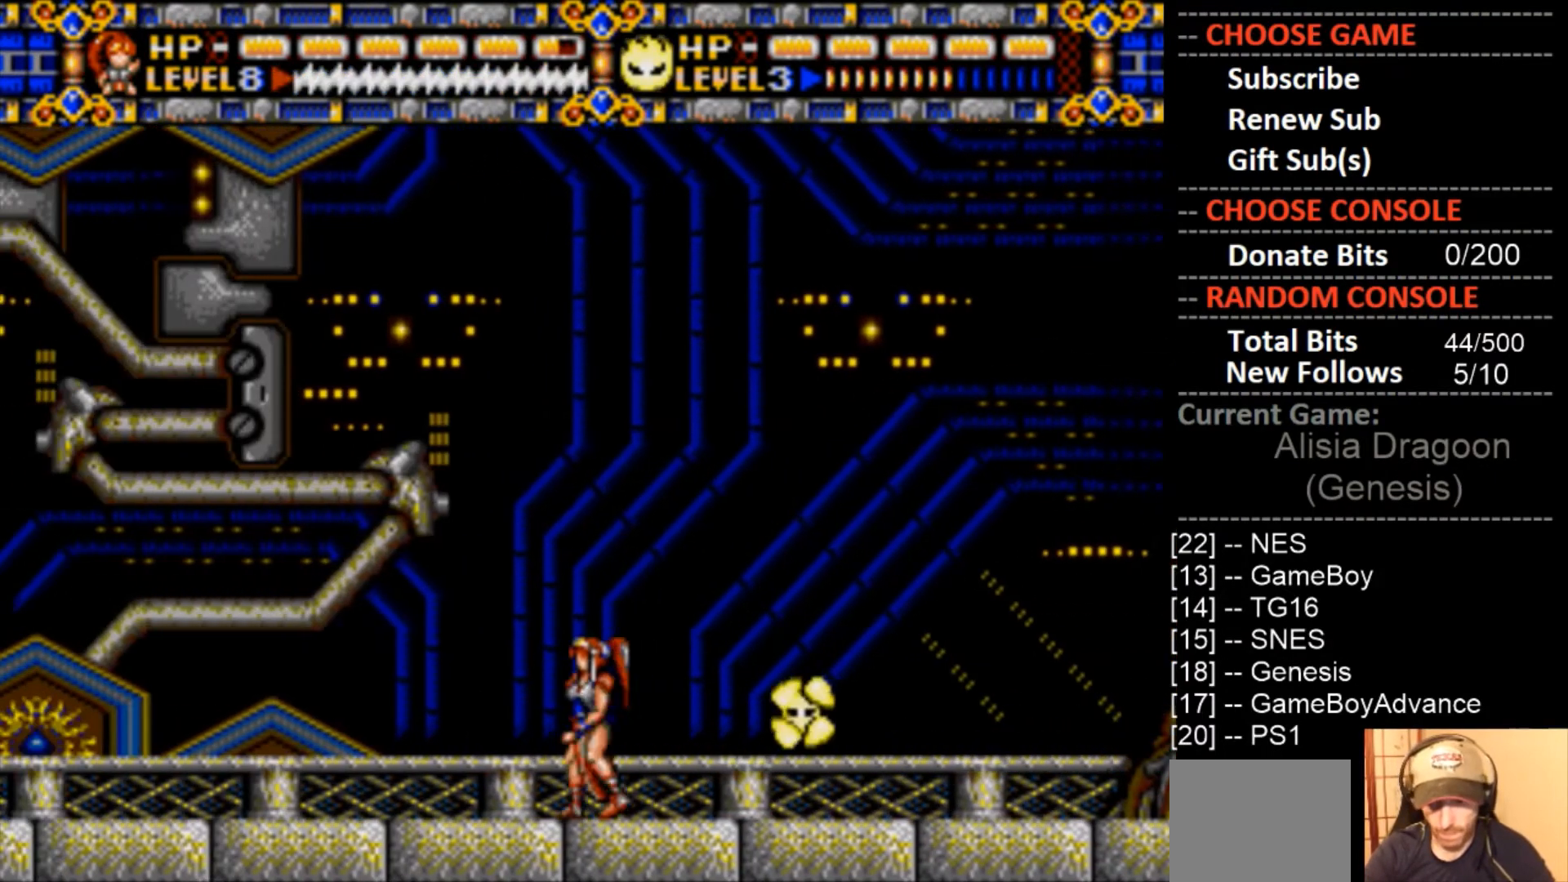
{"buttons": ["DPAD_LEFT"], "events": []}
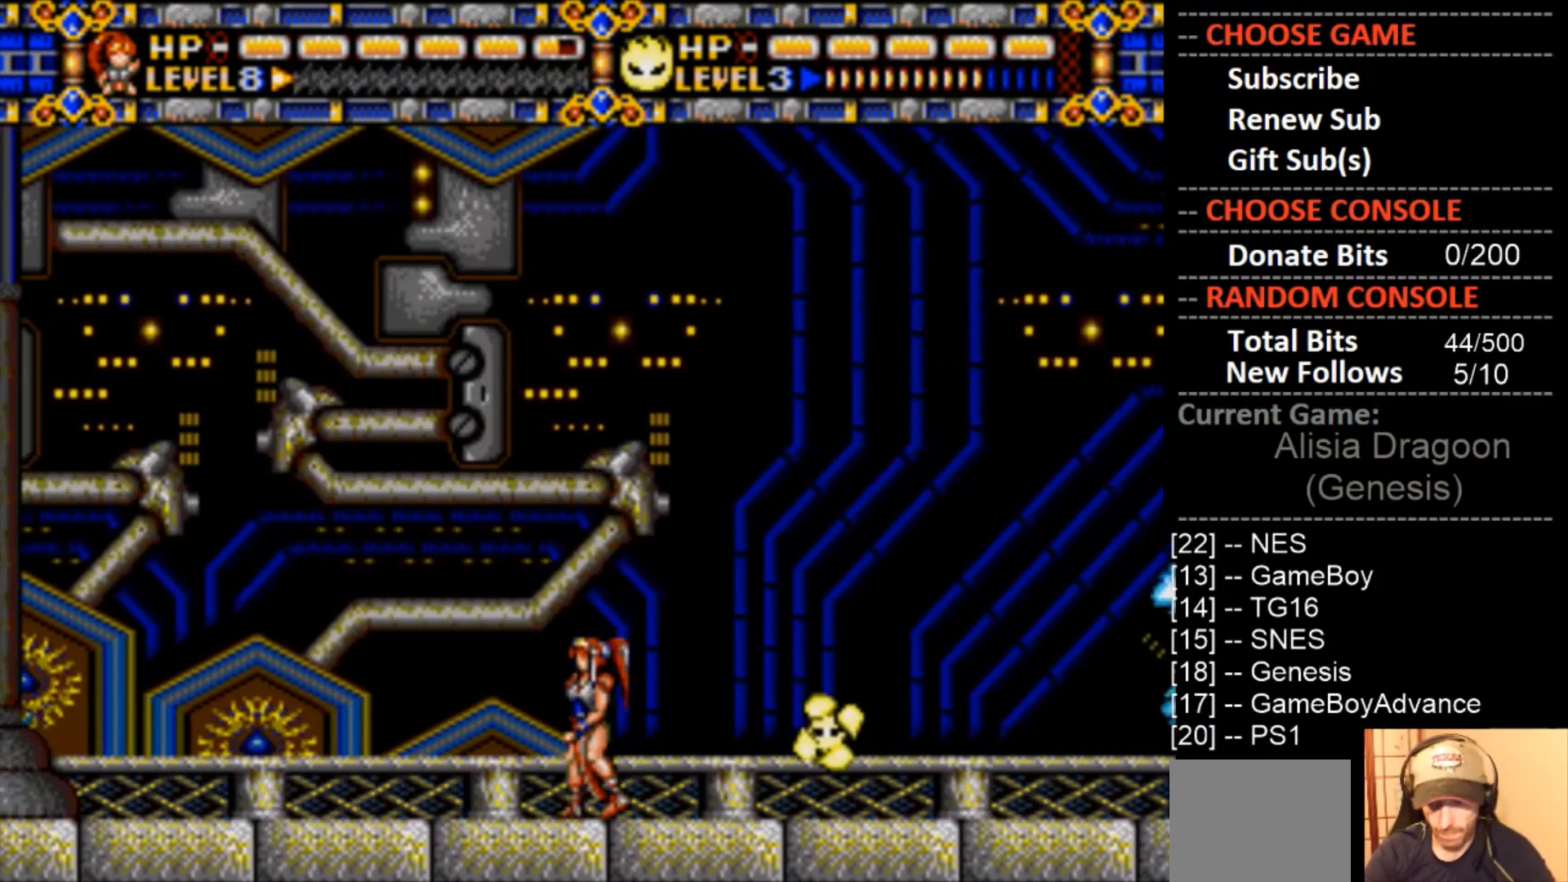
{"buttons": ["DPAD_RIGHT"], "events": [[133, "DPAD_DOWN", "down"], [167, "DPAD_LEFT", "up"], [500, "DPAD_DOWN", "up"], [500, "DPAD_RIGHT", "down"]]}
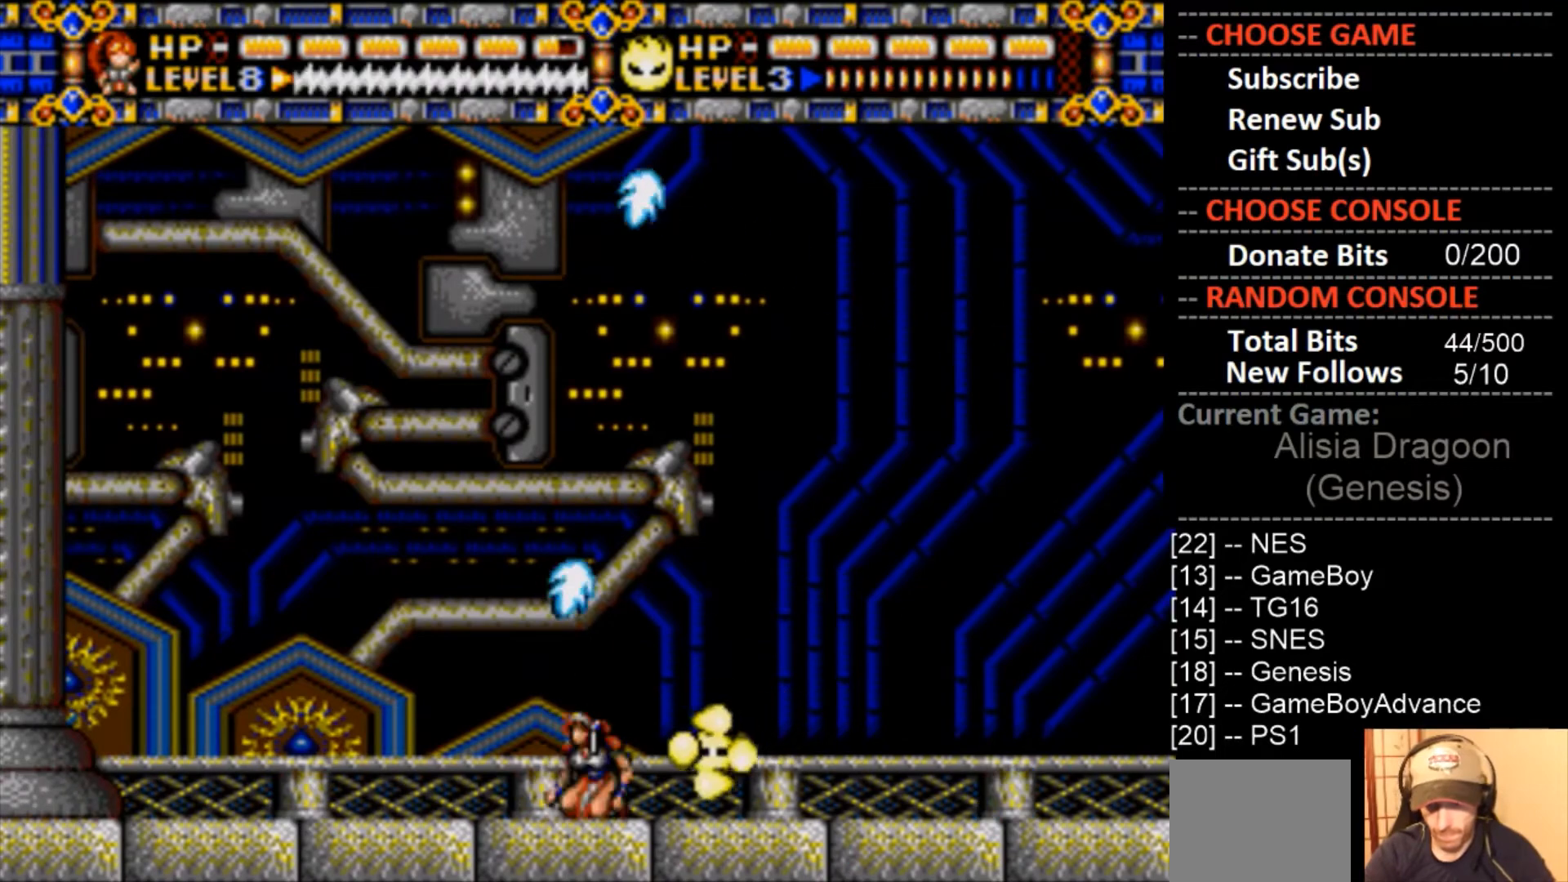
{"buttons": ["DPAD_RIGHT"], "events": []}
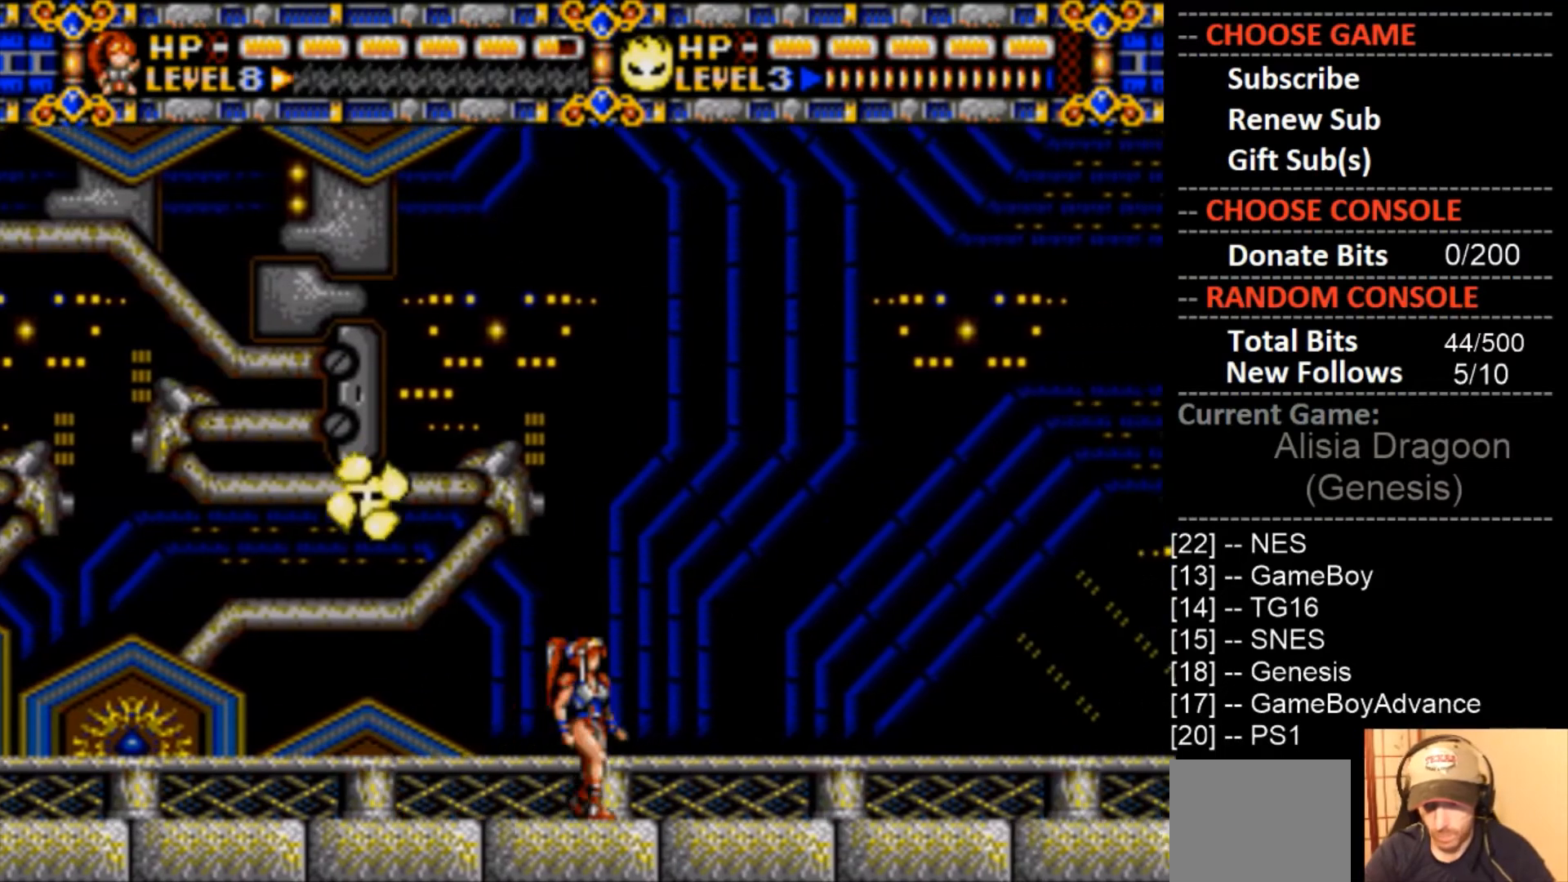
{"buttons": ["DPAD_RIGHT"], "events": []}
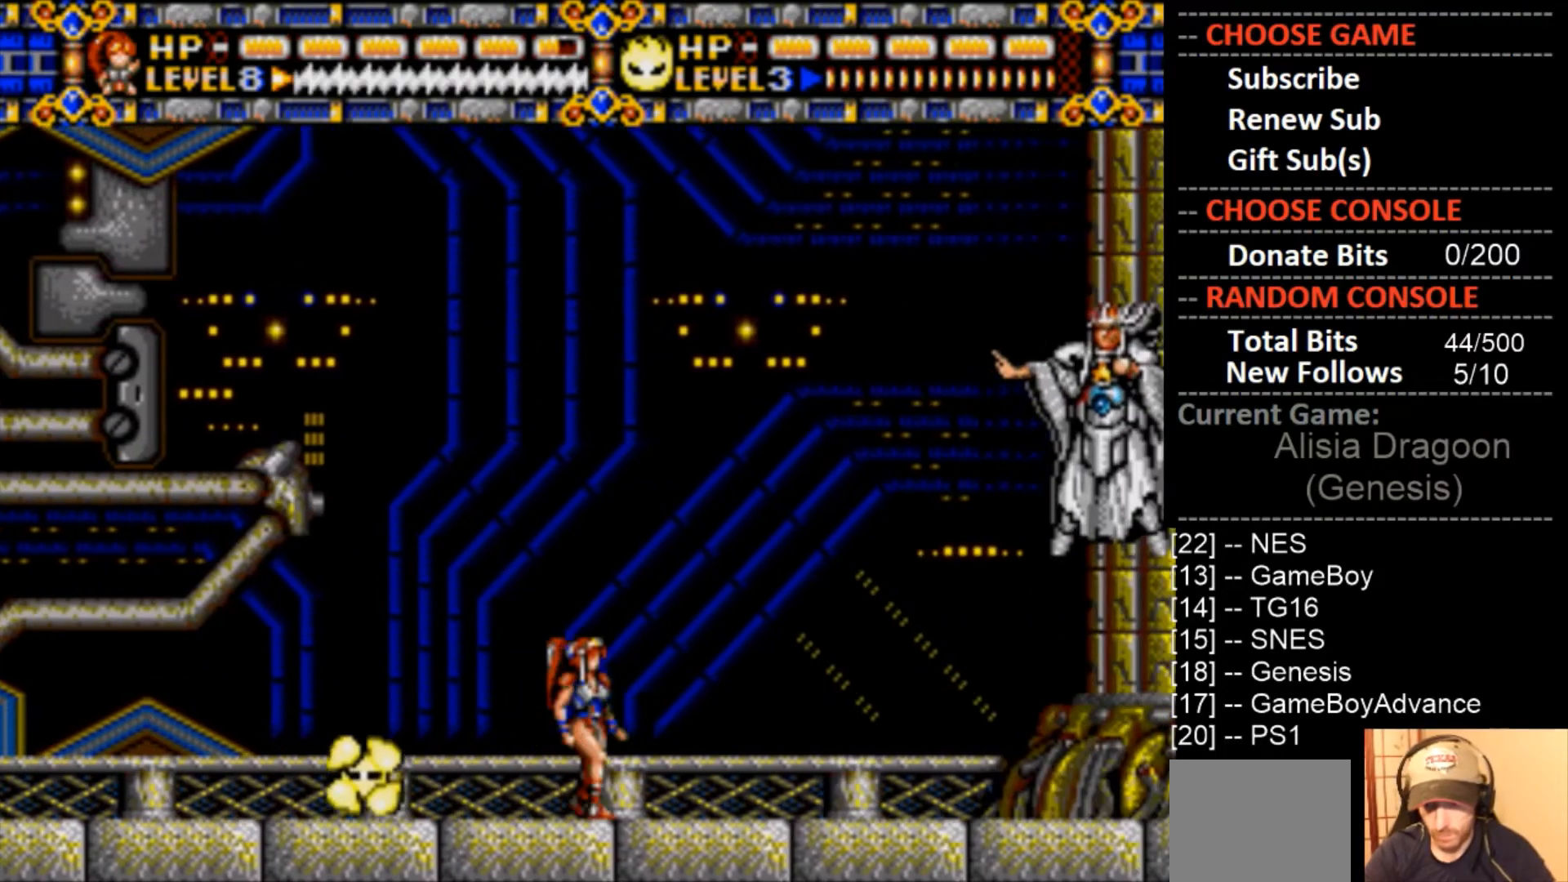
{"buttons": ["DPAD_RIGHT"], "events": [[67, "DPAD_RIGHT", "up"], [233, "DPAD_RIGHT", "down"]]}
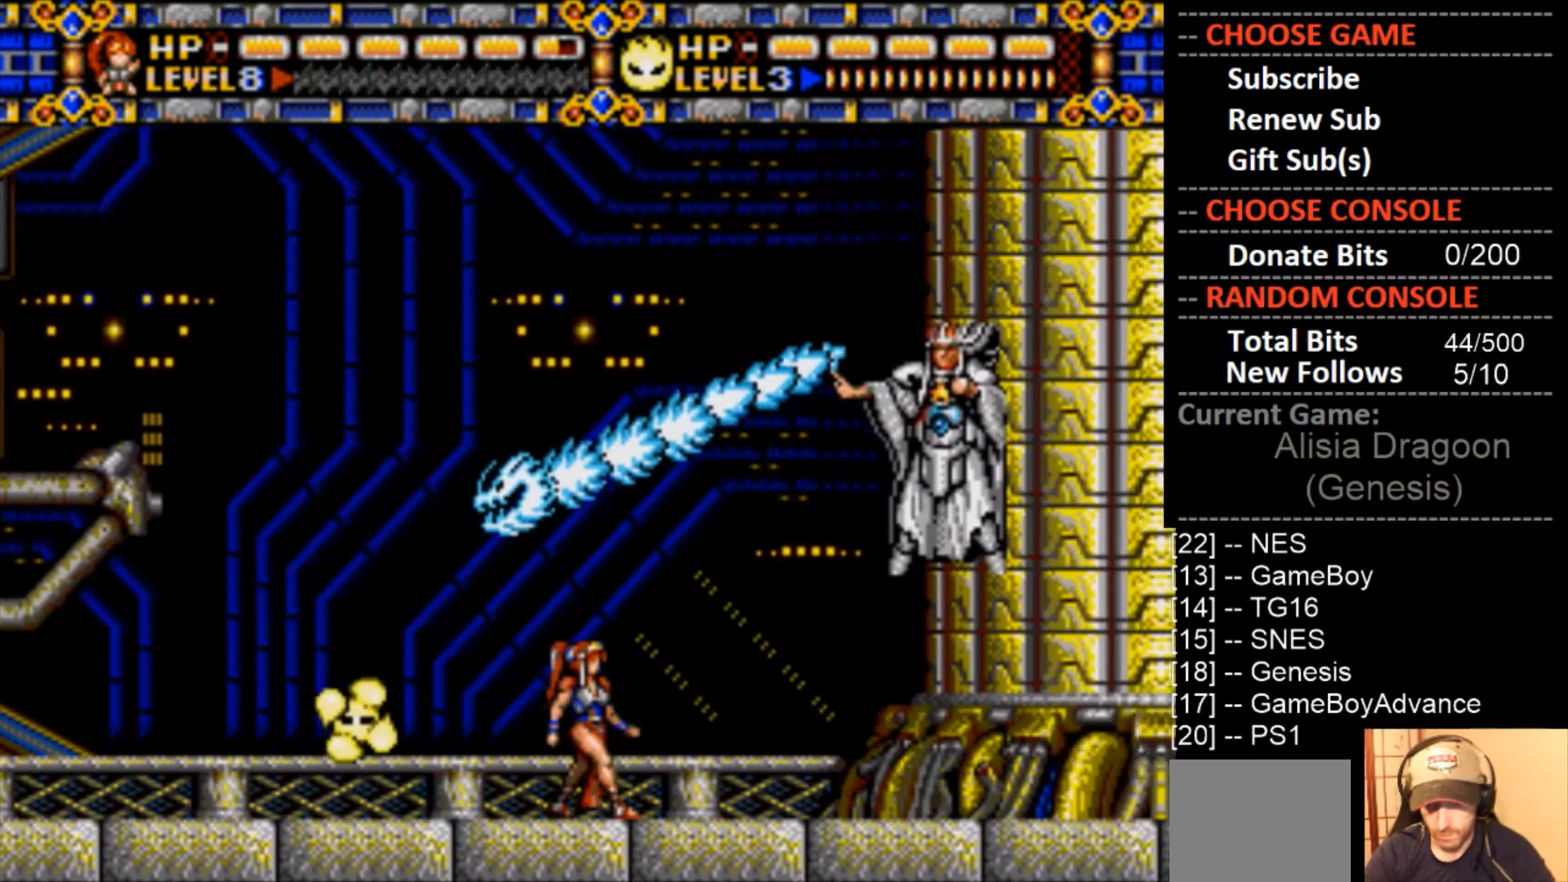
{"buttons": ["CIRCLE", "DPAD_LEFT"], "events": [[267, "DPAD_RIGHT", "up"], [367, "DPAD_LEFT", "down"], [433, "CIRCLE", "down"]]}
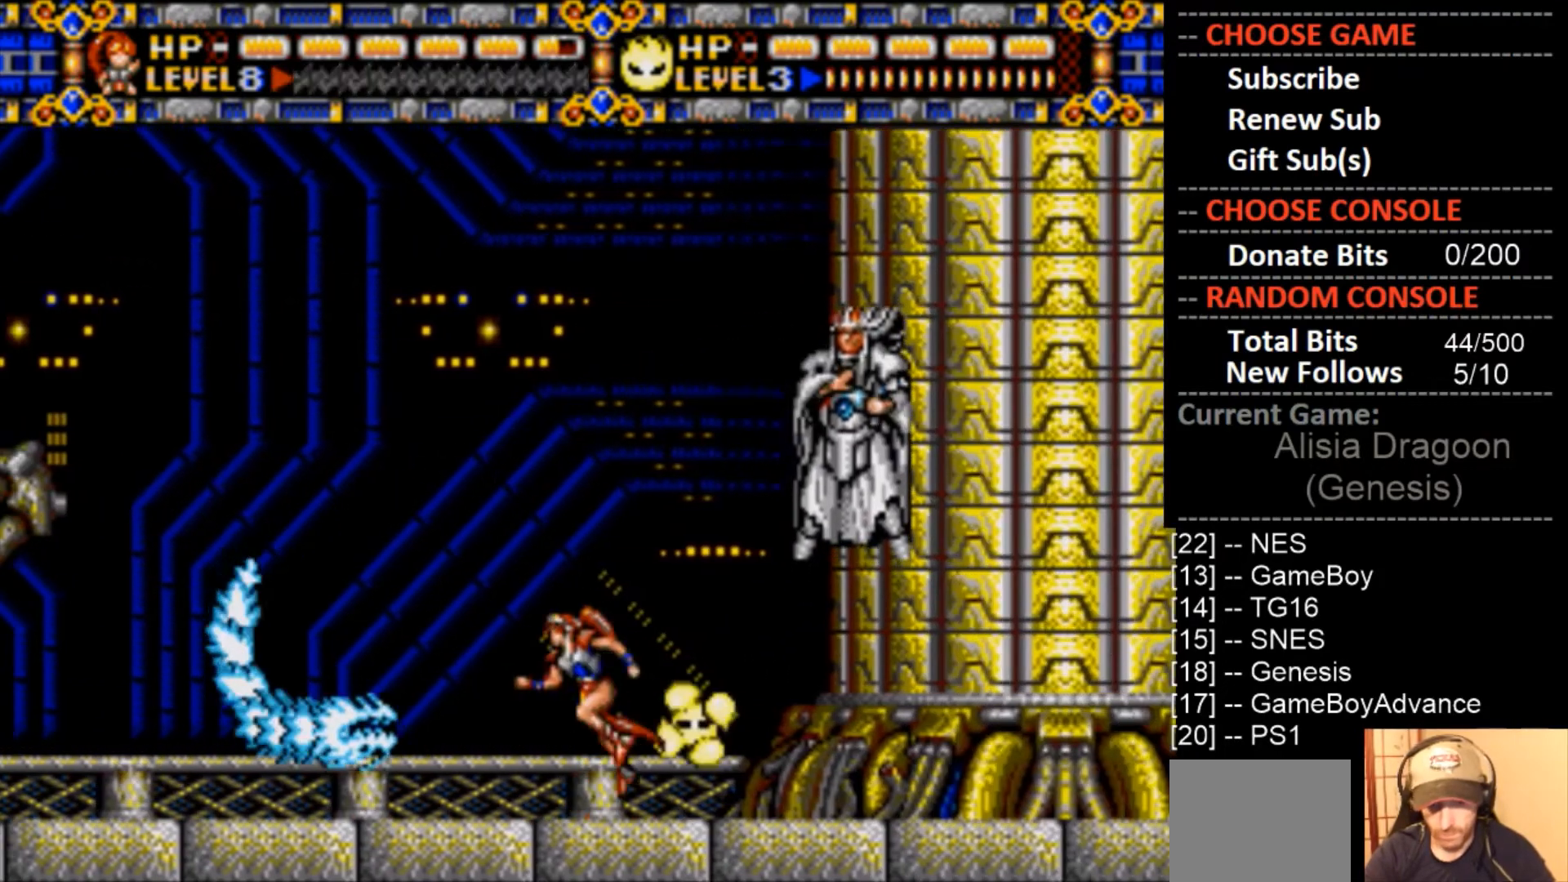
{"buttons": [], "events": [[333, "CIRCLE", "up"], [500, "DPAD_LEFT", "up"]]}
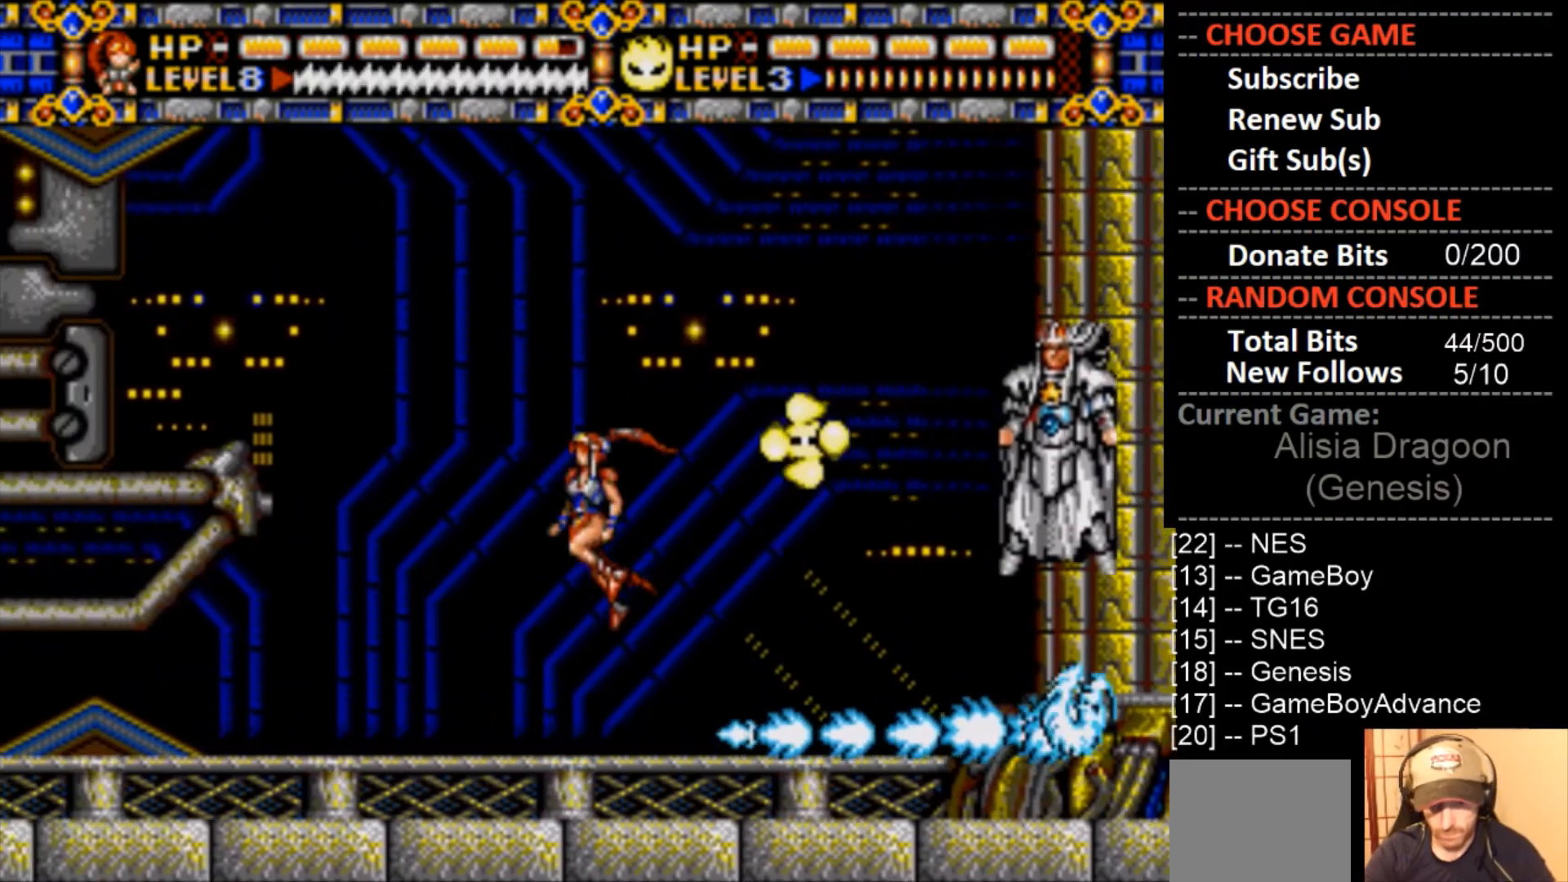
{"buttons": ["DPAD_RIGHT"], "events": [[100, "DPAD_RIGHT", "down"]]}
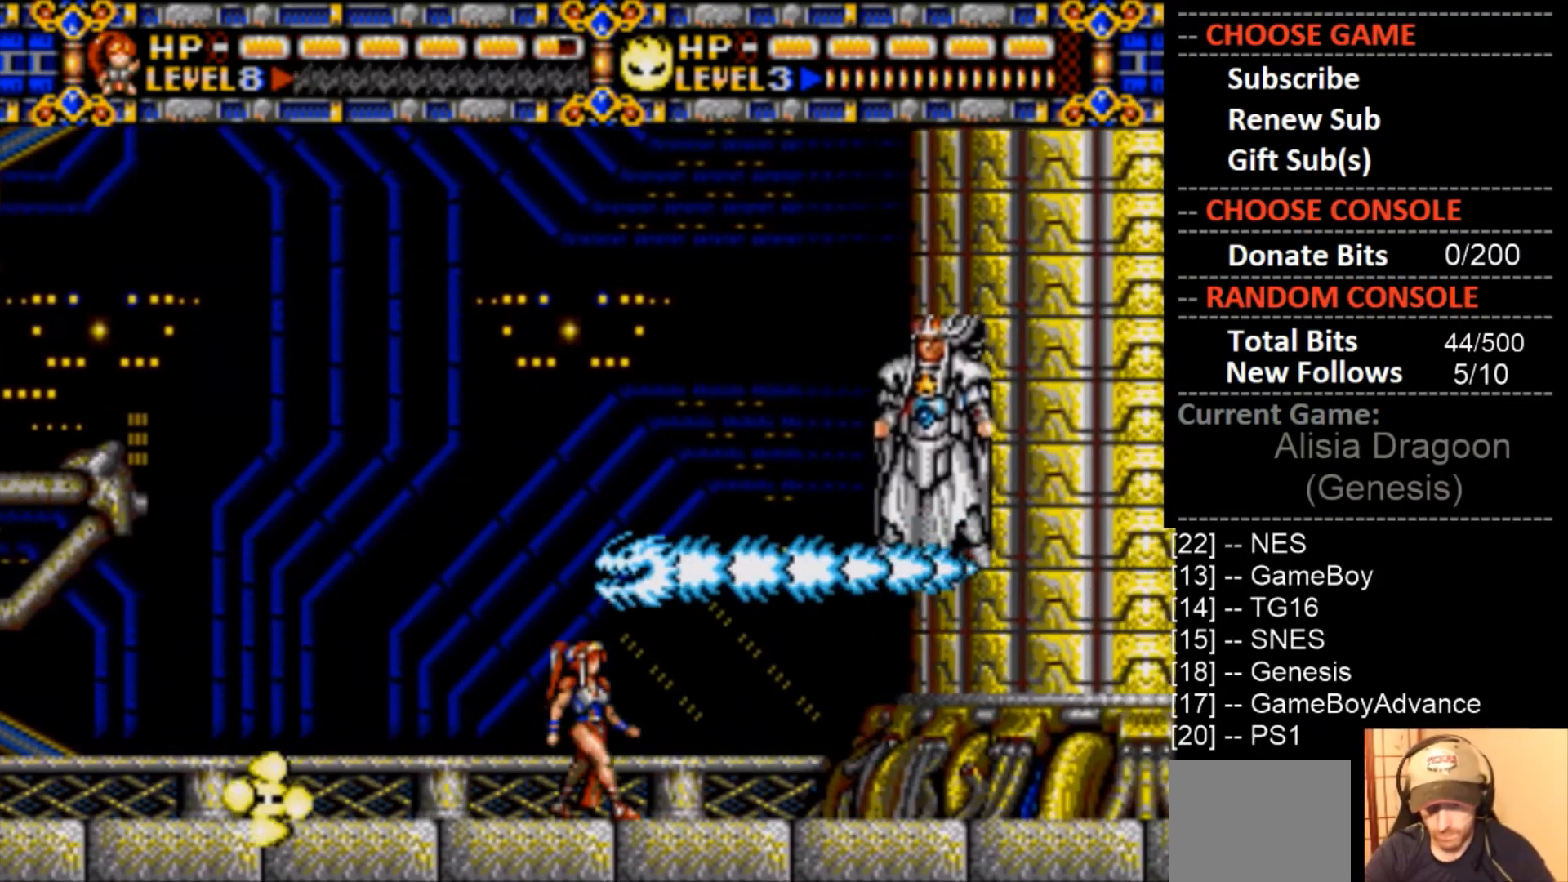
{"buttons": ["CIRCLE", "DPAD_LEFT"], "events": [[233, "DPAD_RIGHT", "up"], [333, "DPAD_LEFT", "down"], [400, "CIRCLE", "down"]]}
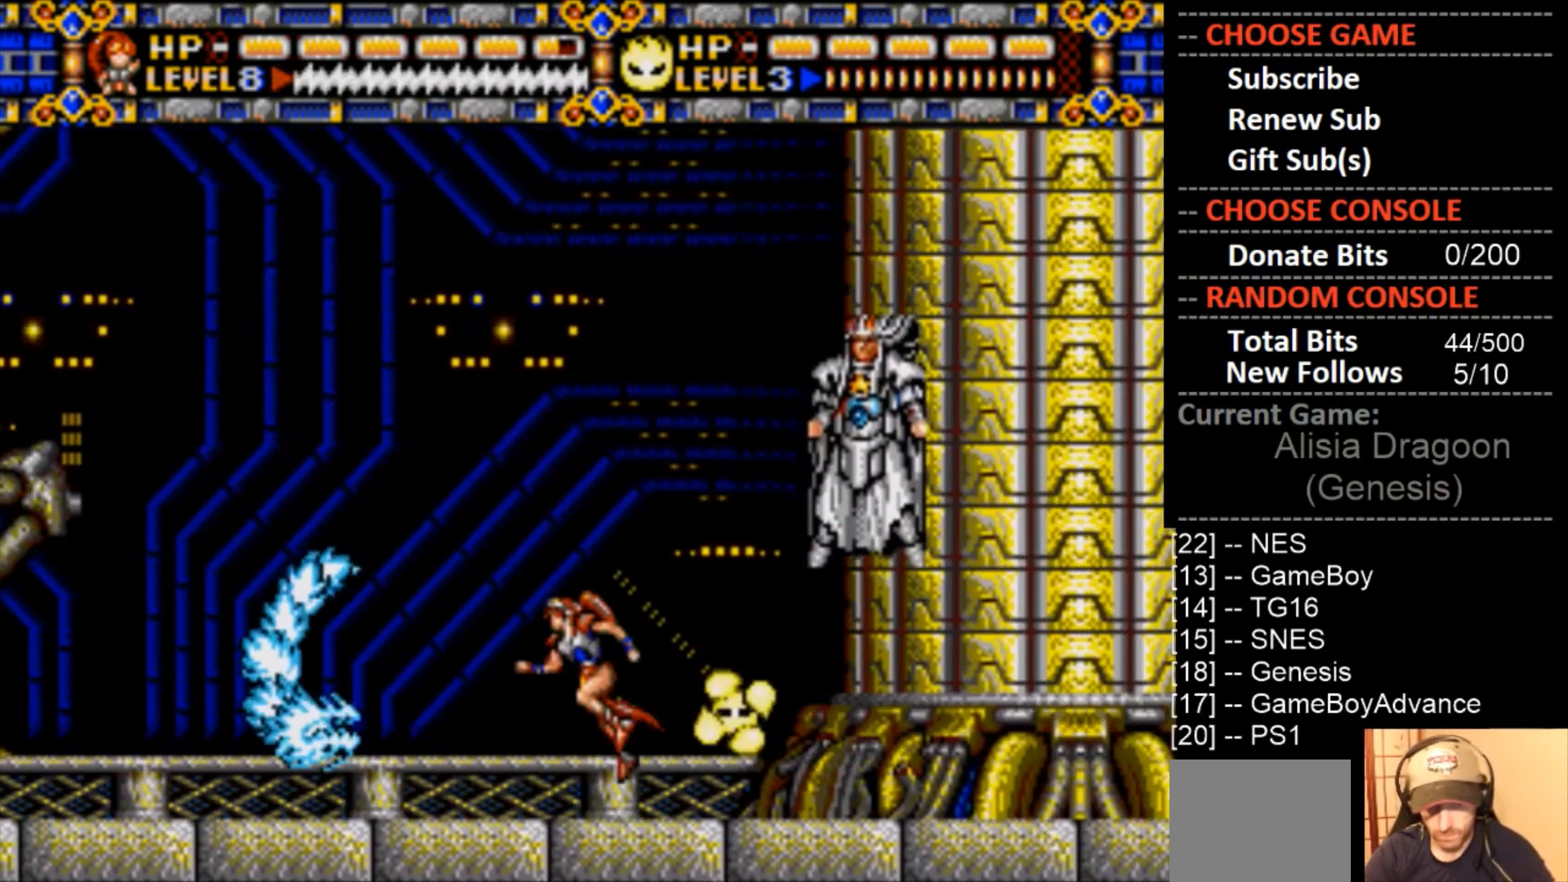
{"buttons": ["DPAD_LEFT"], "events": [[433, "CIRCLE", "up"]]}
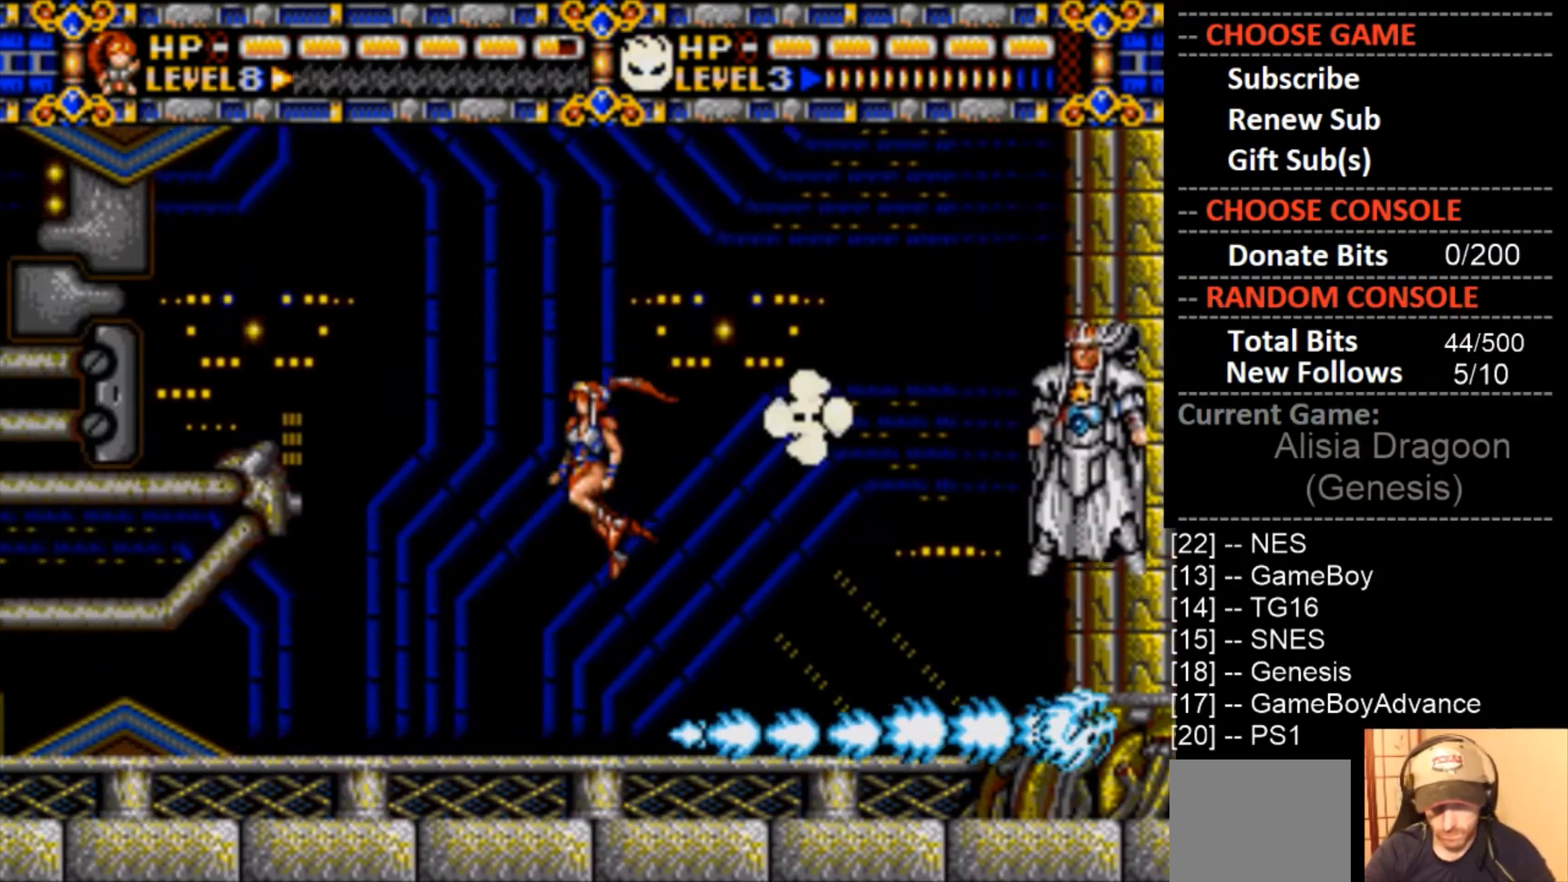
{"buttons": ["DPAD_LEFT"], "events": []}
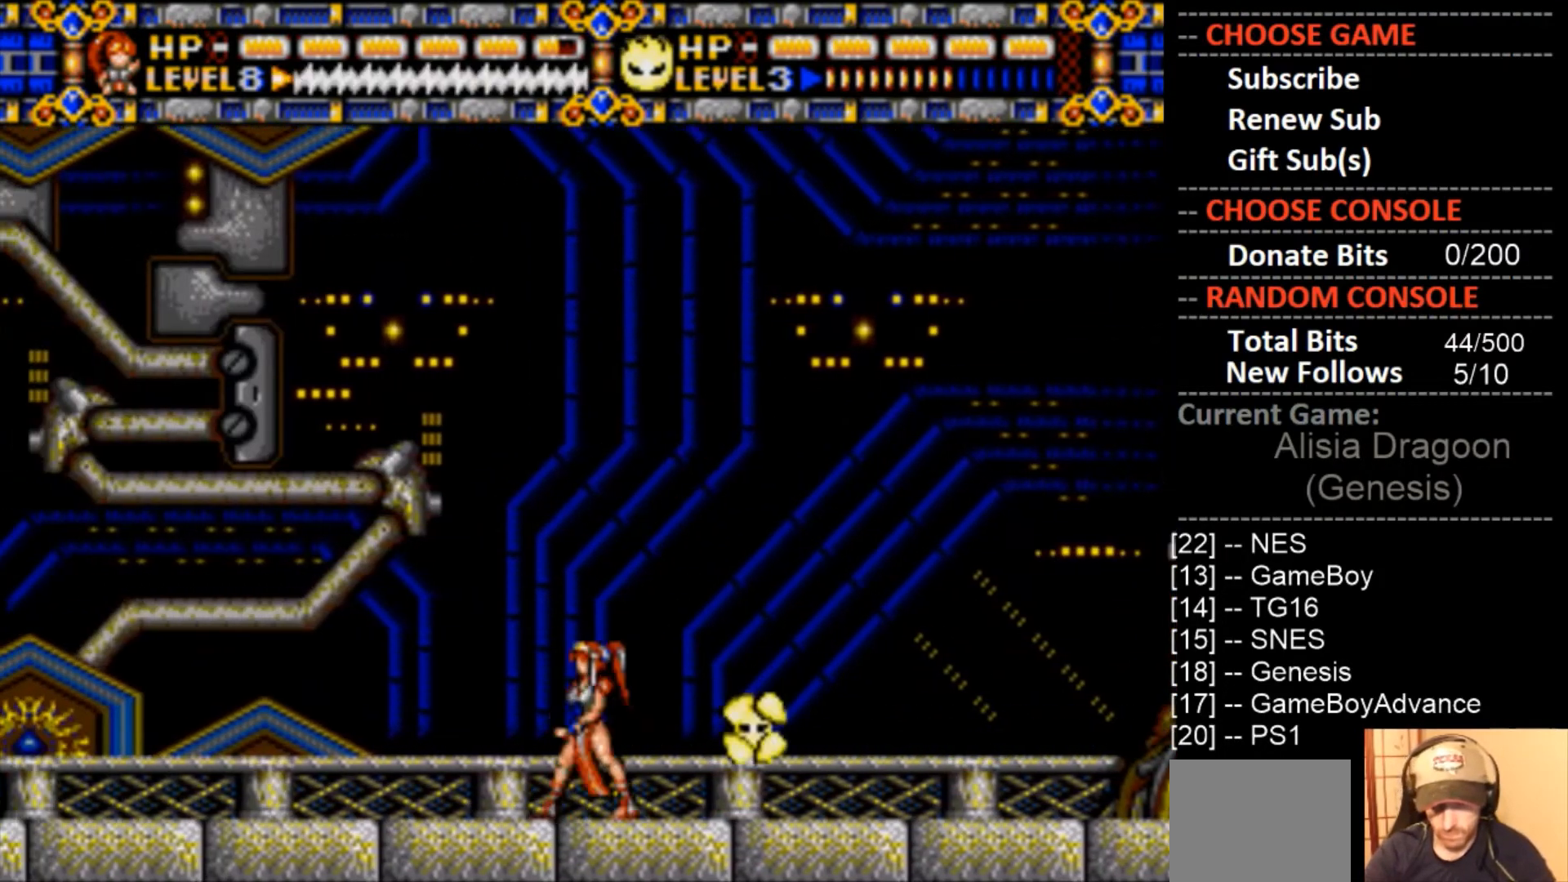
{"buttons": ["DPAD_LEFT"], "events": []}
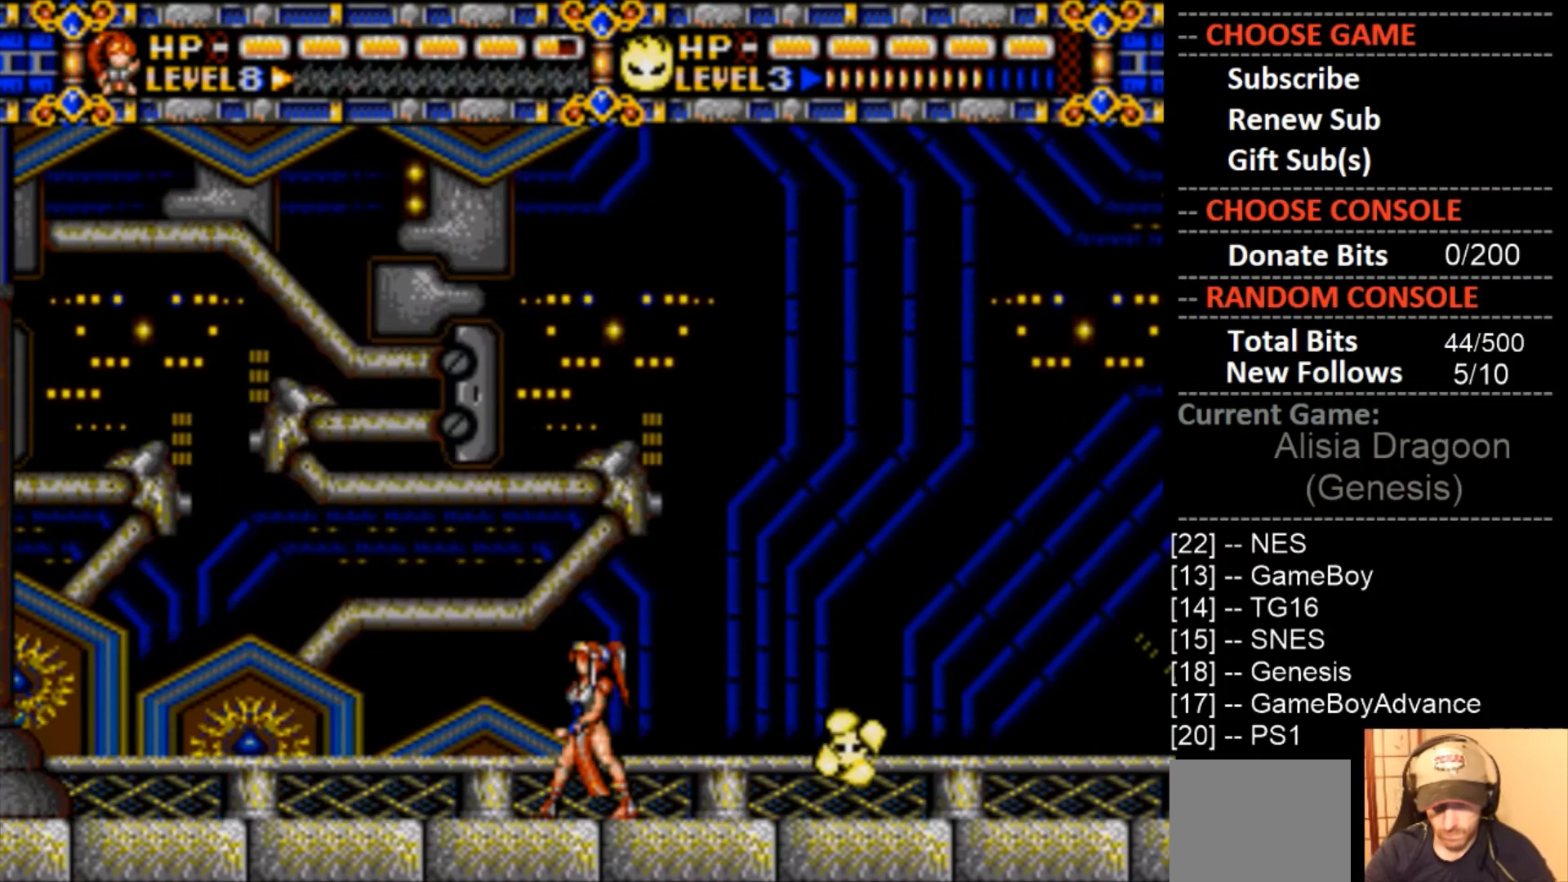
{"buttons": ["DPAD_DOWN"], "events": [[267, "DPAD_DOWN", "down"], [267, "DPAD_LEFT", "up"]]}
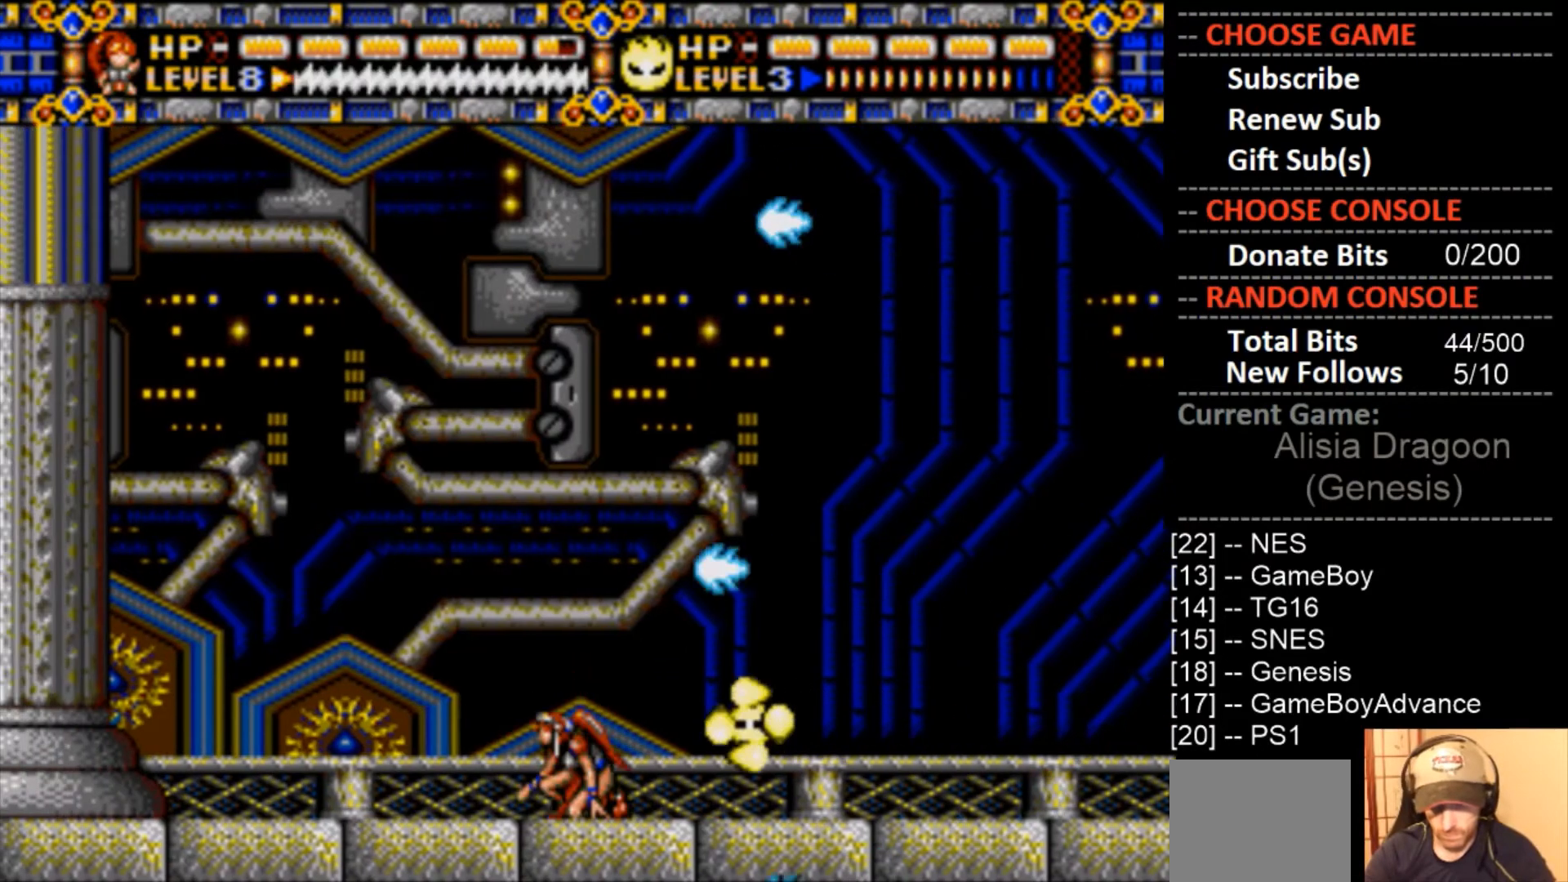
{"buttons": ["DPAD_RIGHT"], "events": [[133, "DPAD_DOWN", "up"], [133, "DPAD_RIGHT", "down"]]}
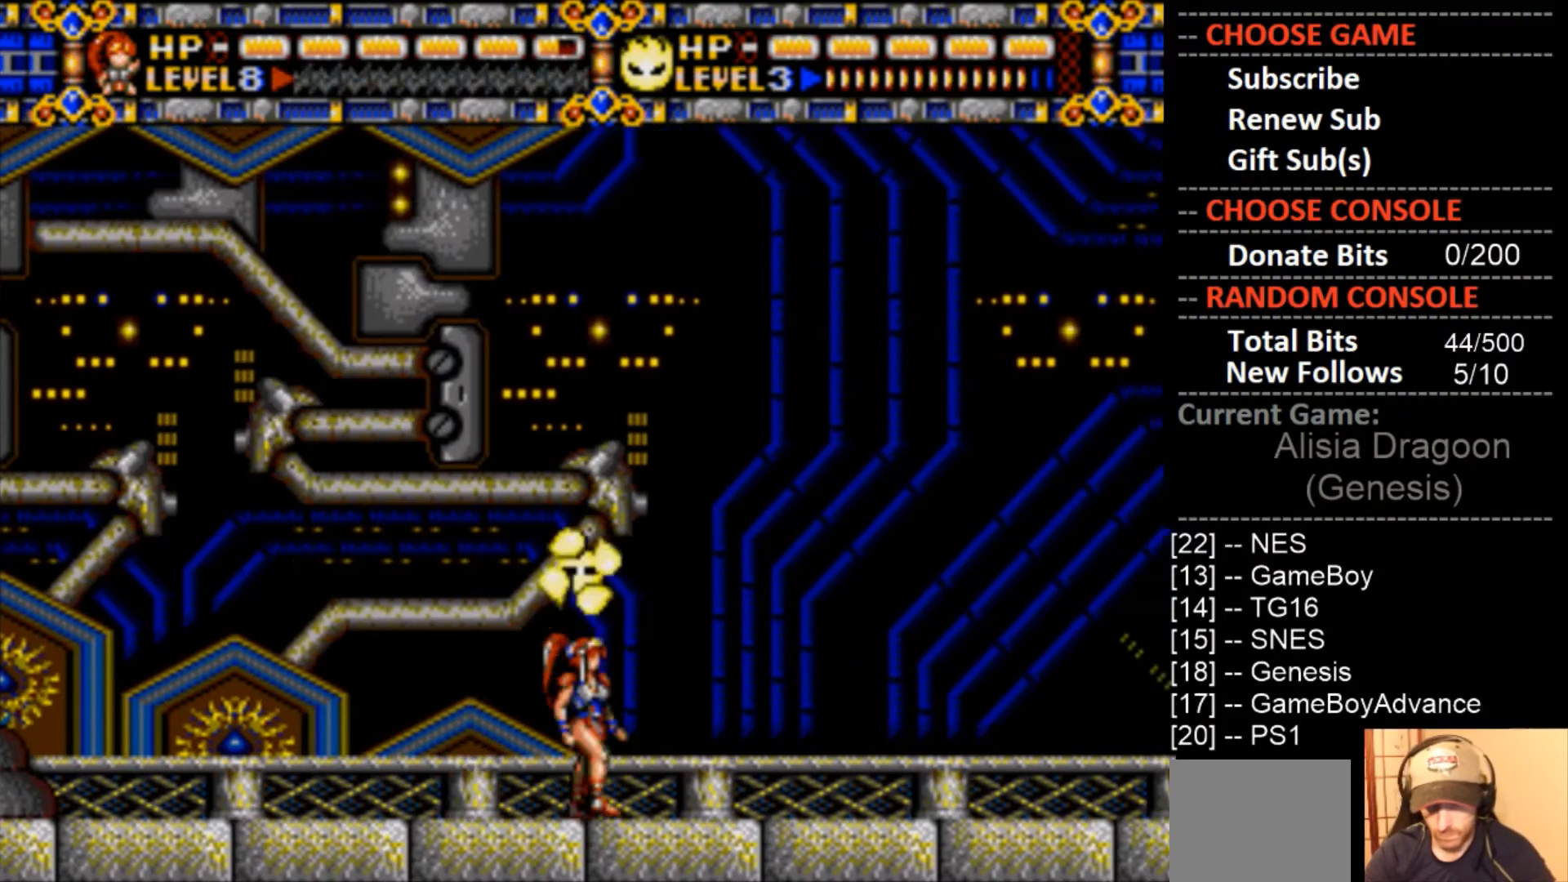
{"buttons": ["DPAD_RIGHT"], "events": []}
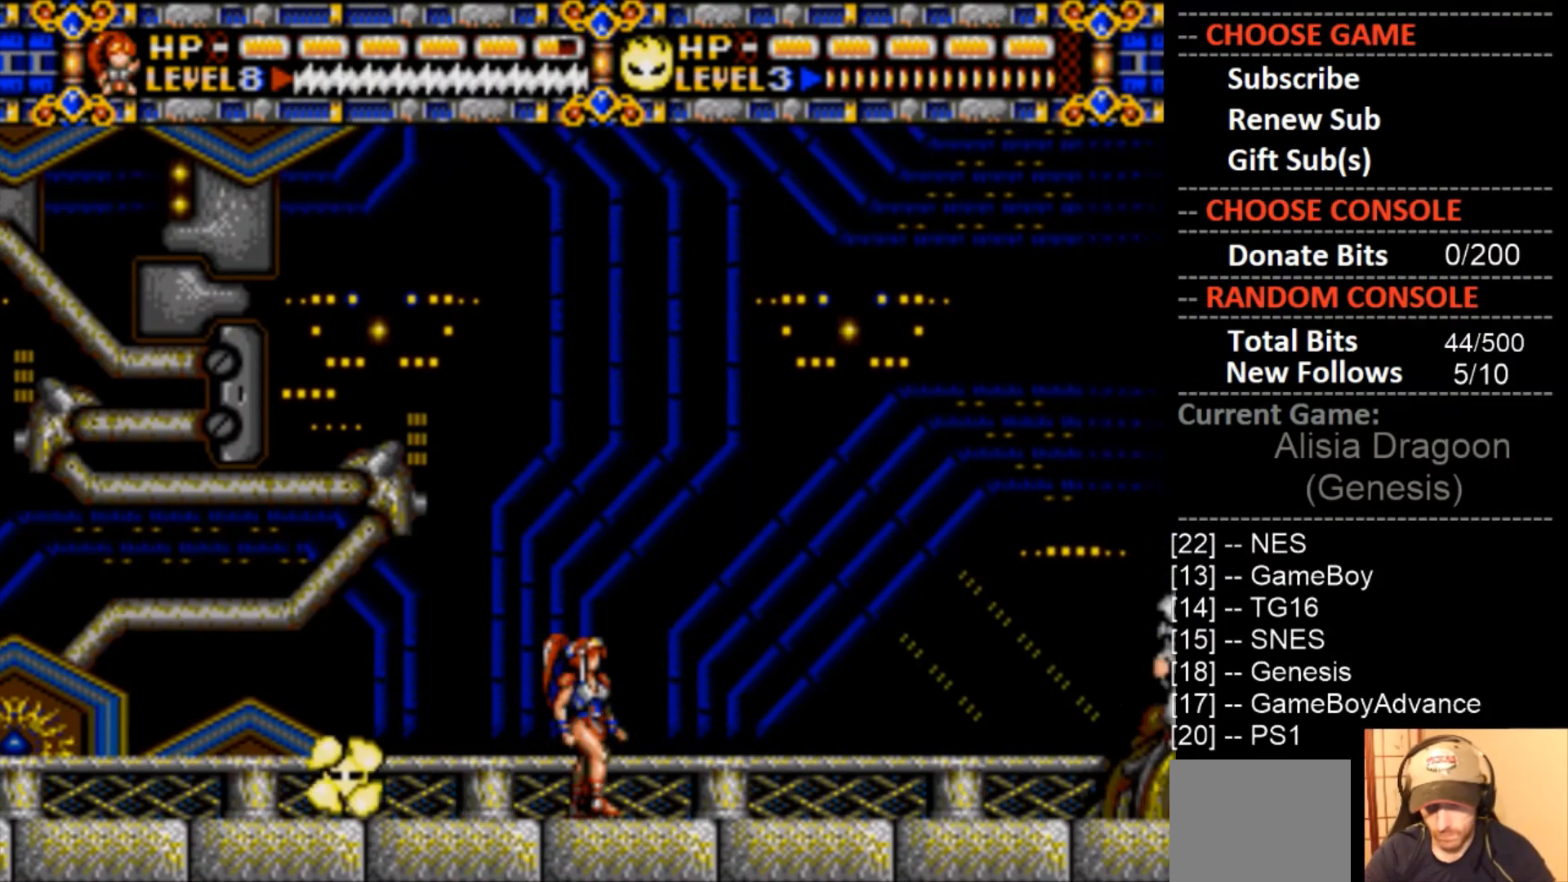
{"buttons": [], "events": [[133, "DPAD_RIGHT", "up"], [333, "CROSS", "down"], [467, "CROSS", "up"]]}
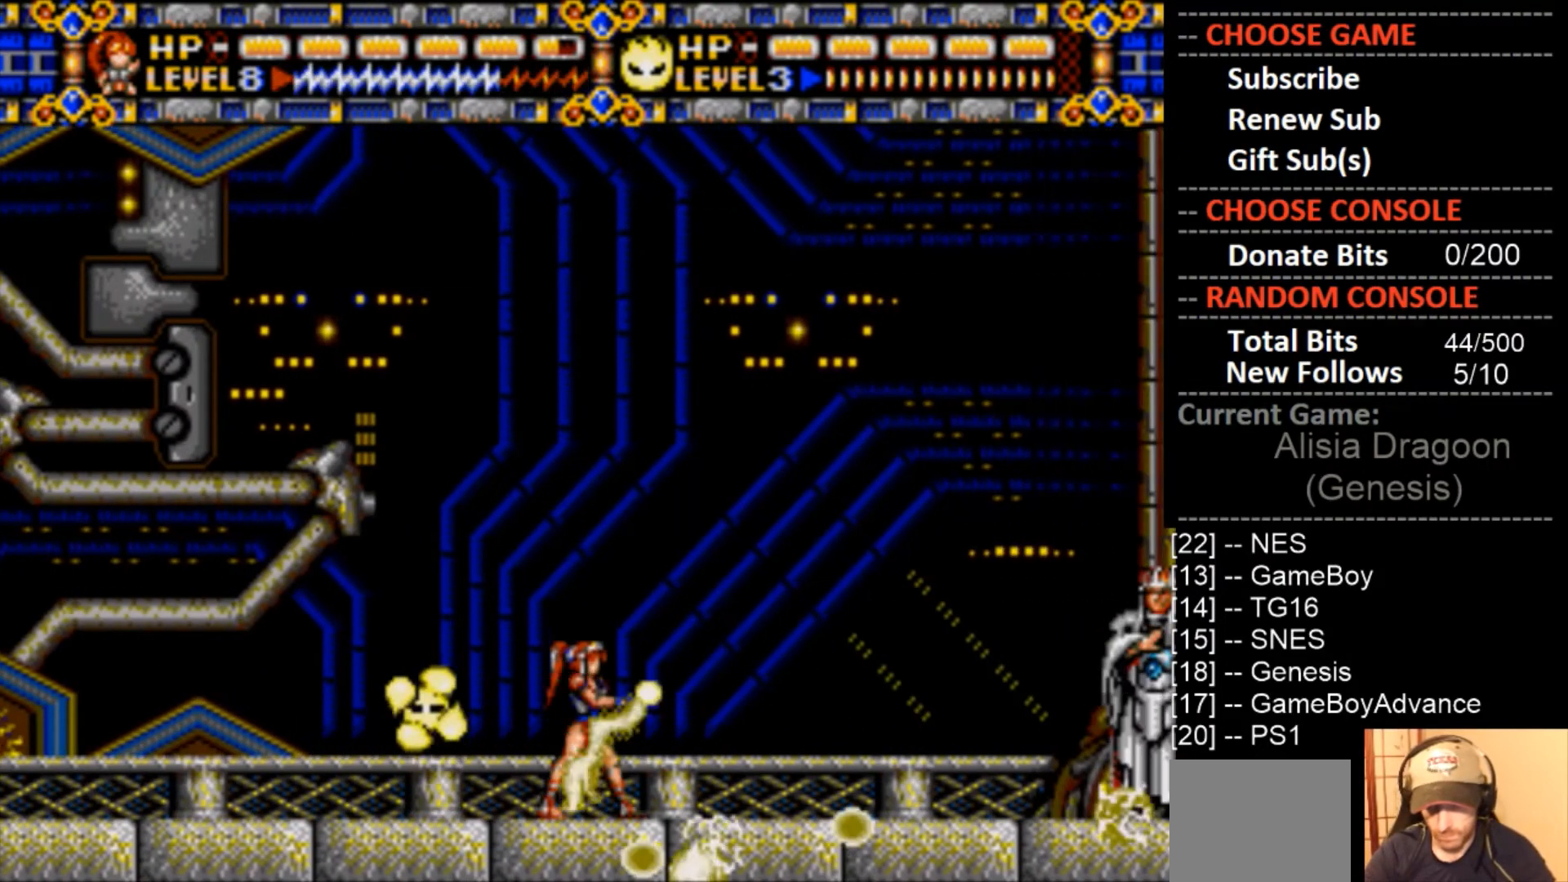
{"buttons": ["CIRCLE"], "events": [[233, "CIRCLE", "down"]]}
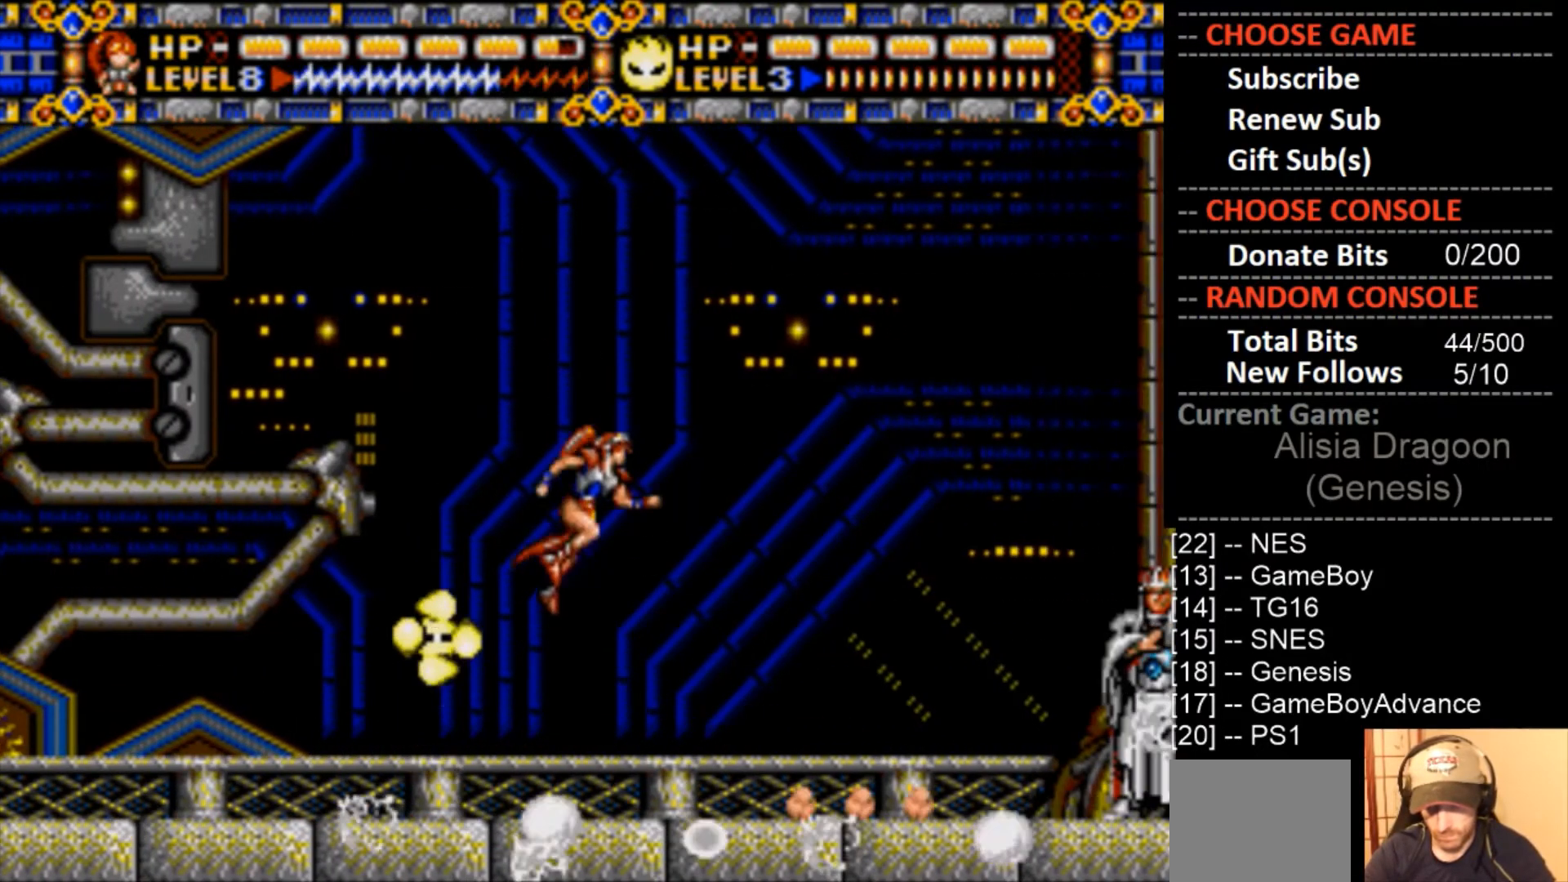
{"buttons": ["CROSS"], "events": [[33, "CIRCLE", "up"], [167, "CROSS", "down"]]}
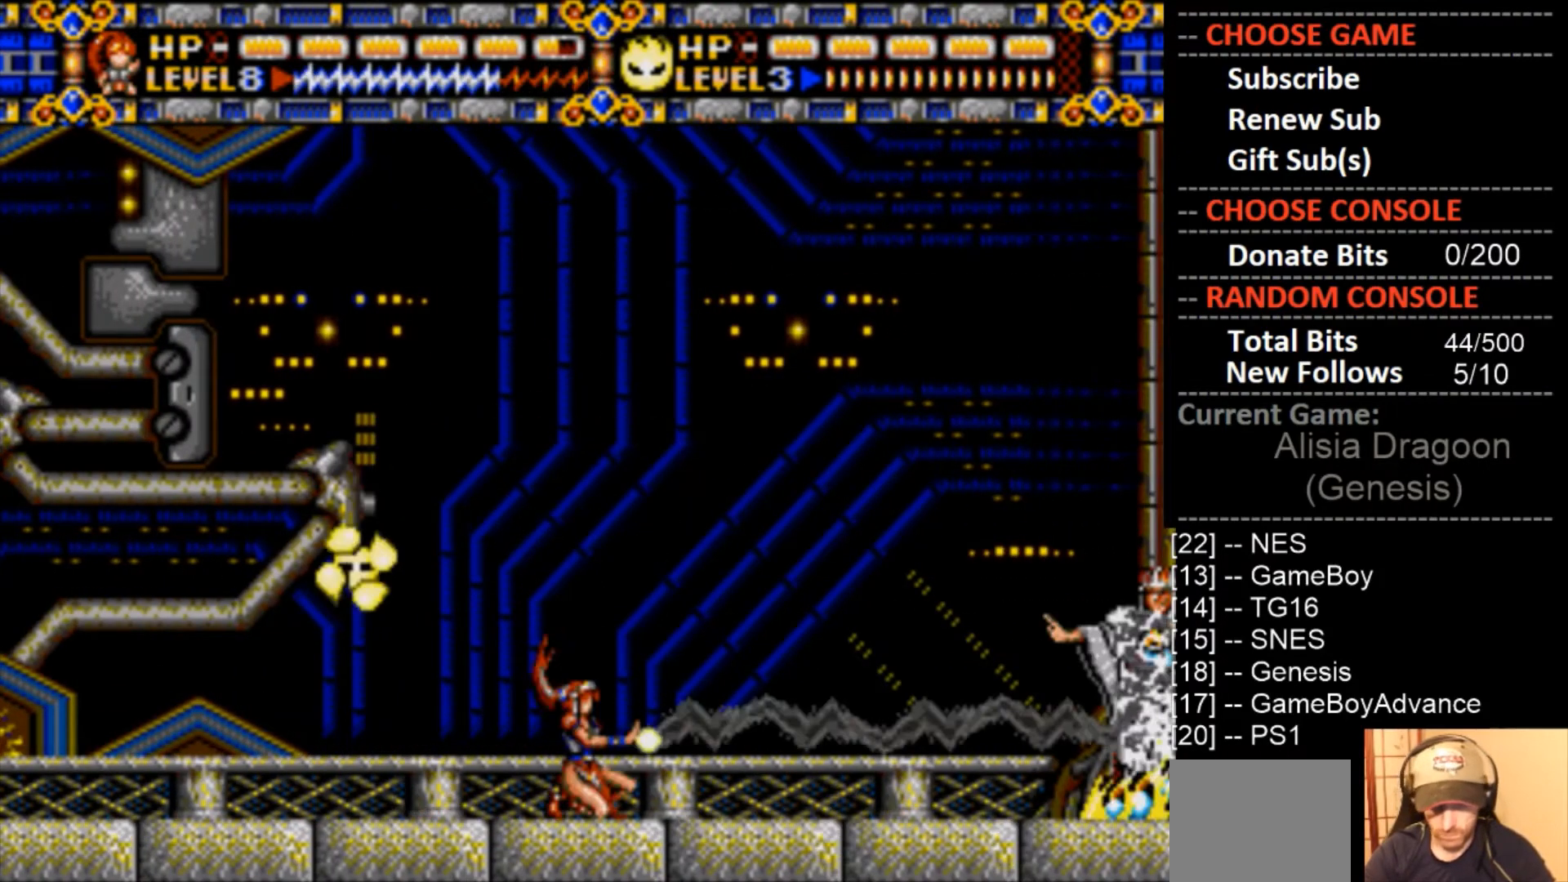
{"buttons": [], "events": [[100, "CROSS", "up"], [267, "CIRCLE", "down"], [433, "CIRCLE", "up"]]}
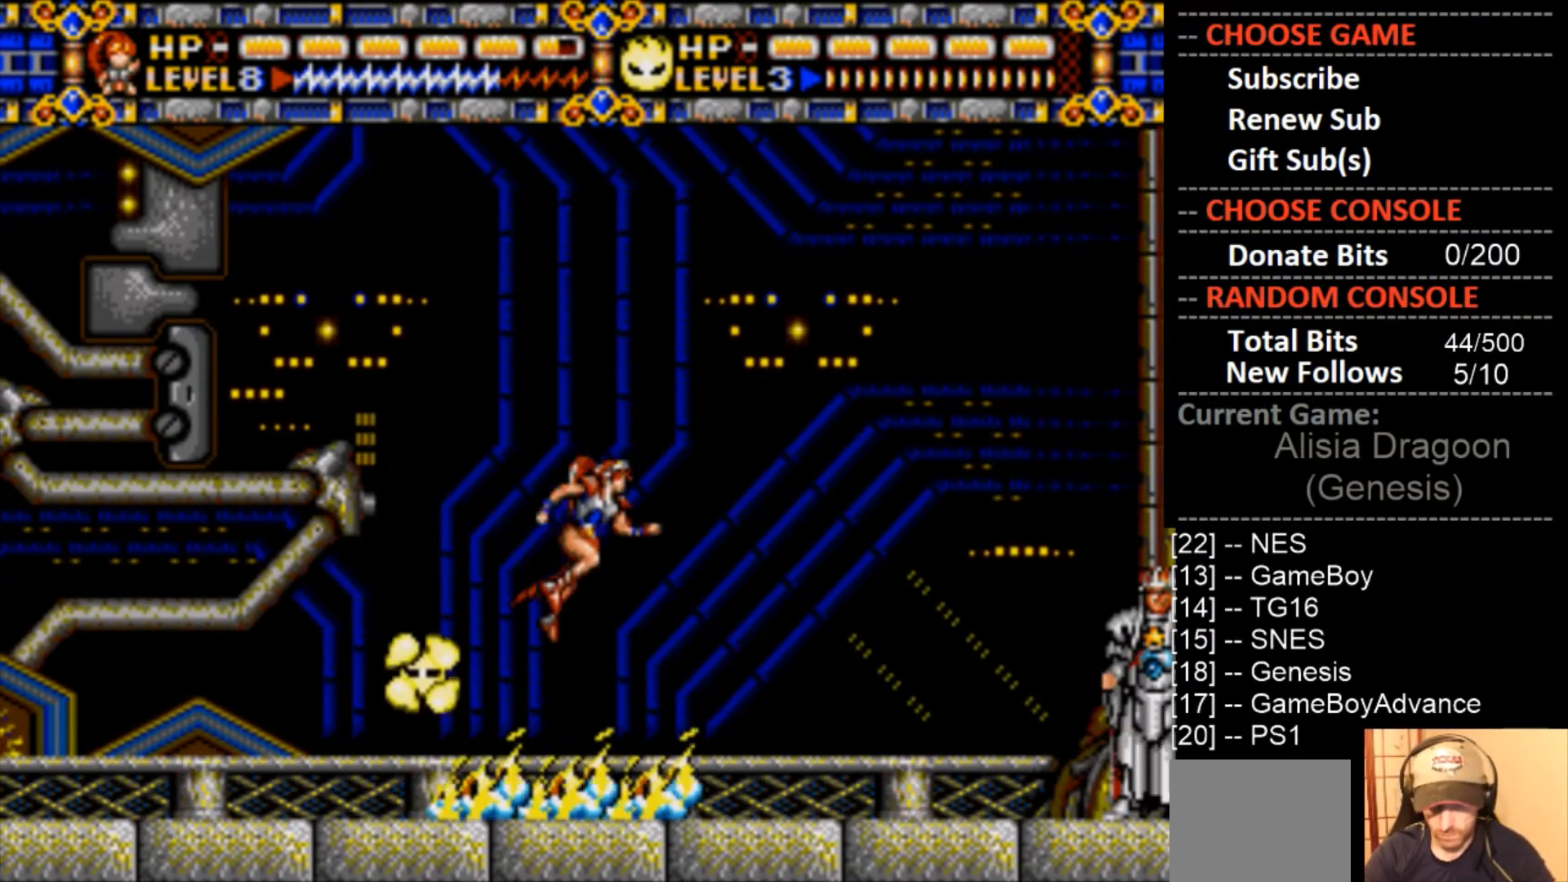
{"buttons": [], "events": [[33, "CROSS", "down"], [367, "CROSS", "up"]]}
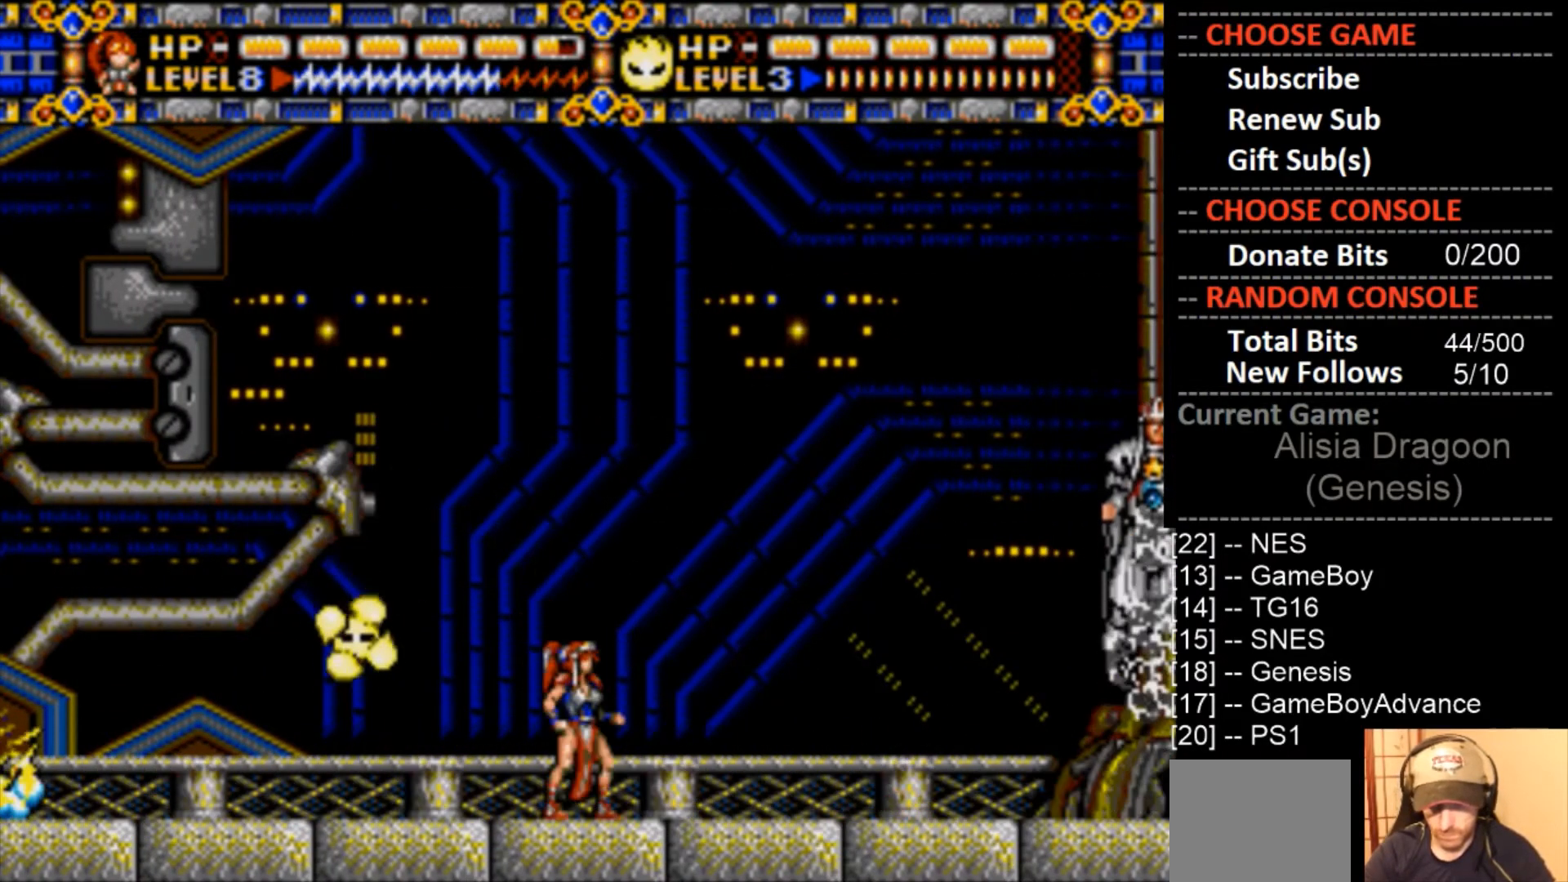
{"buttons": [], "events": [[33, "CROSS", "down"], [333, "CROSS", "up"]]}
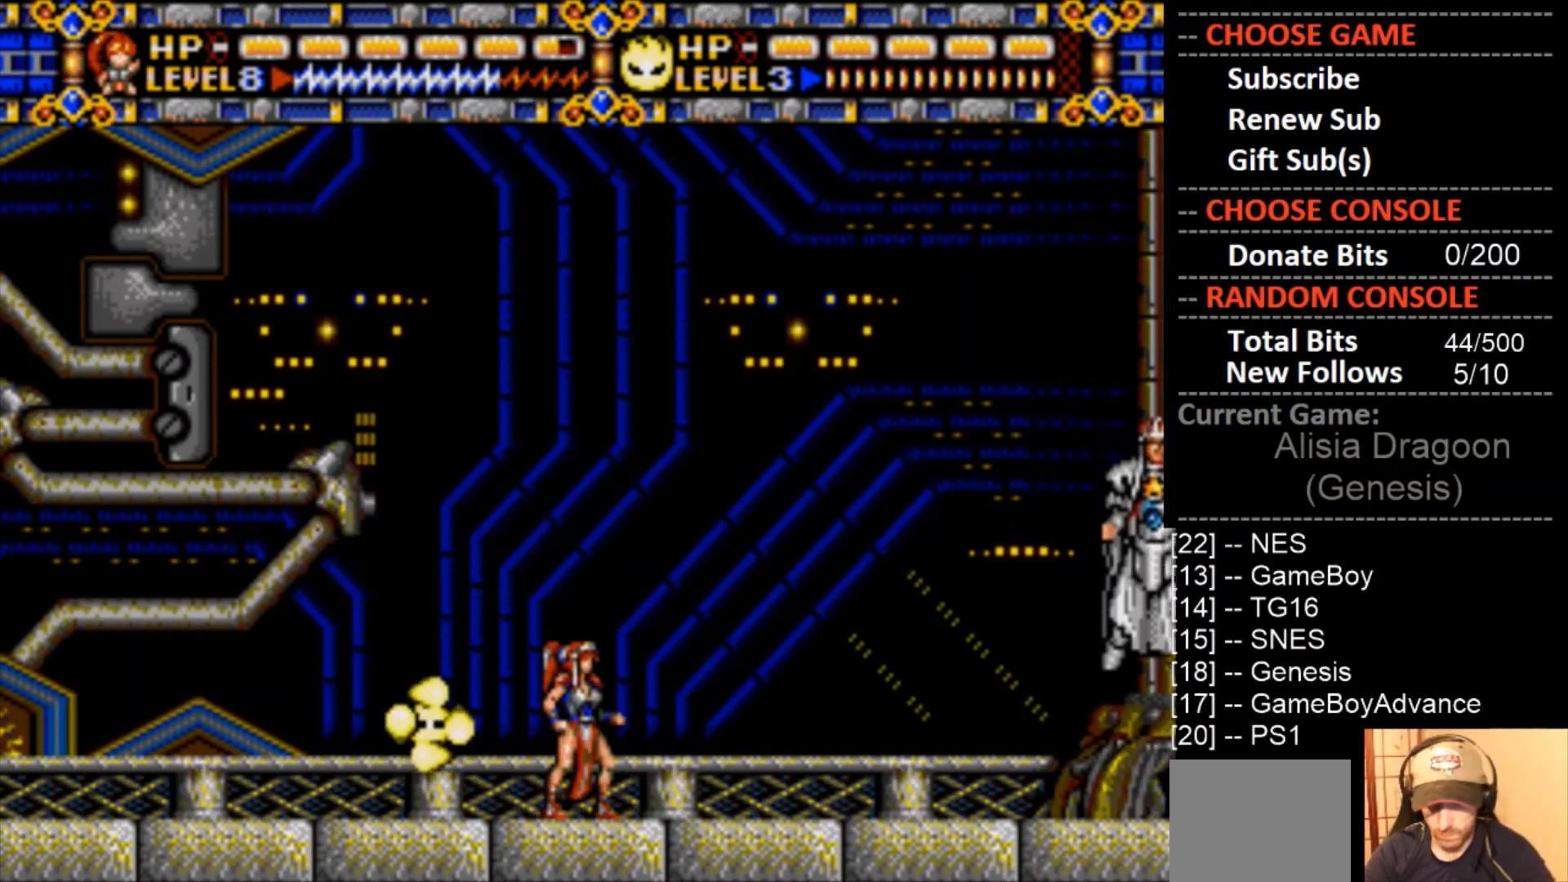
{"buttons": [], "events": [[33, "CROSS", "down"], [367, "CROSS", "up"], [400, "DPAD_RIGHT", "down"], [500, "DPAD_RIGHT", "up"]]}
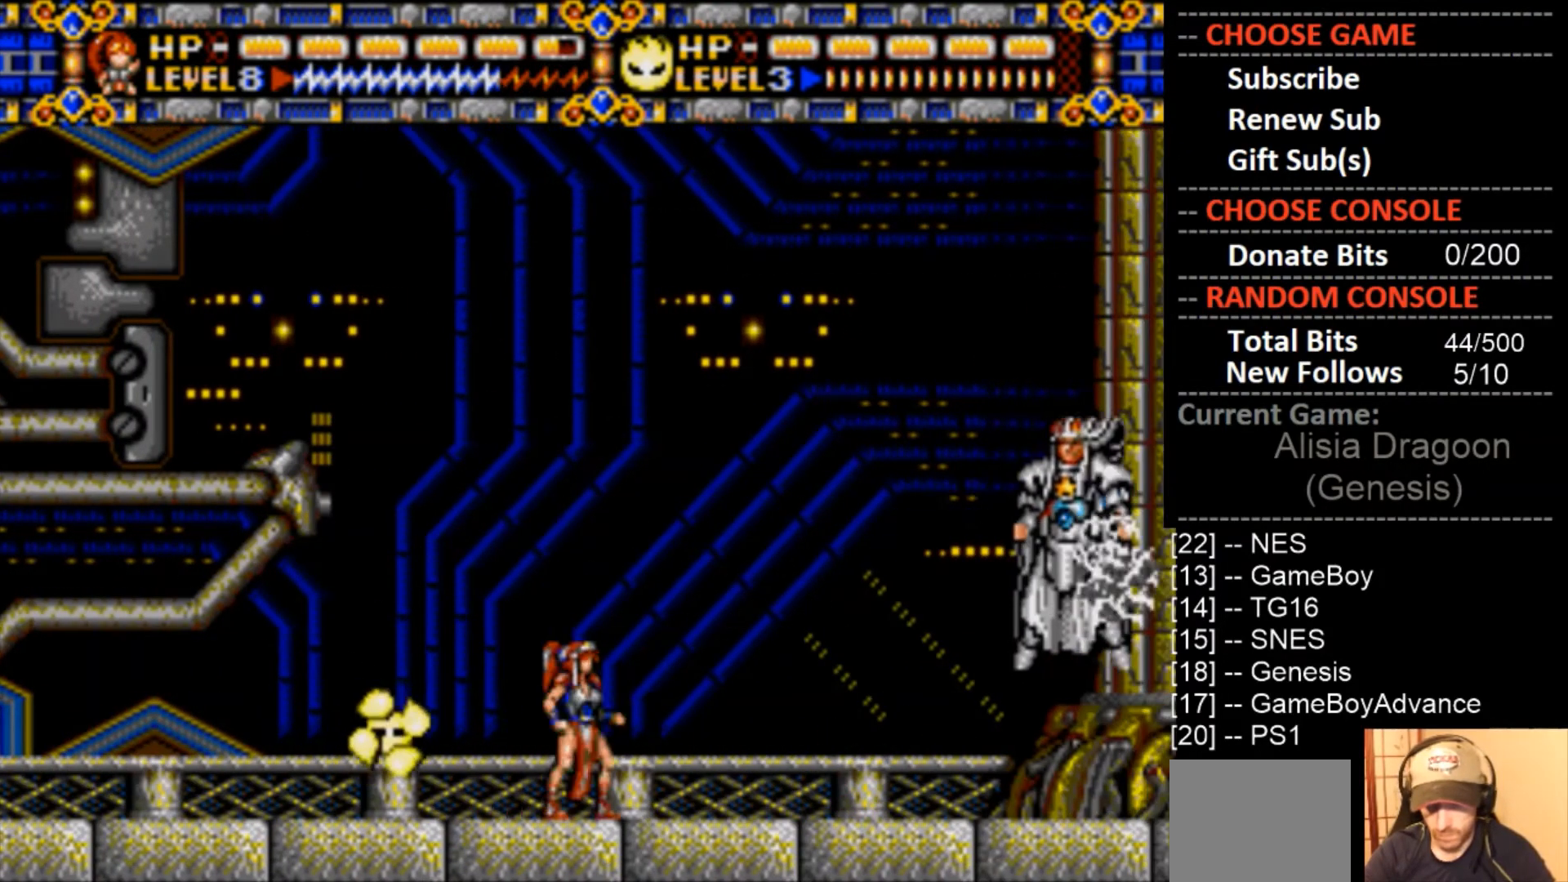
{"buttons": ["DPAD_RIGHT"], "events": [[33, "CROSS", "down"], [333, "DPAD_RIGHT", "down"], [367, "CROSS", "up"]]}